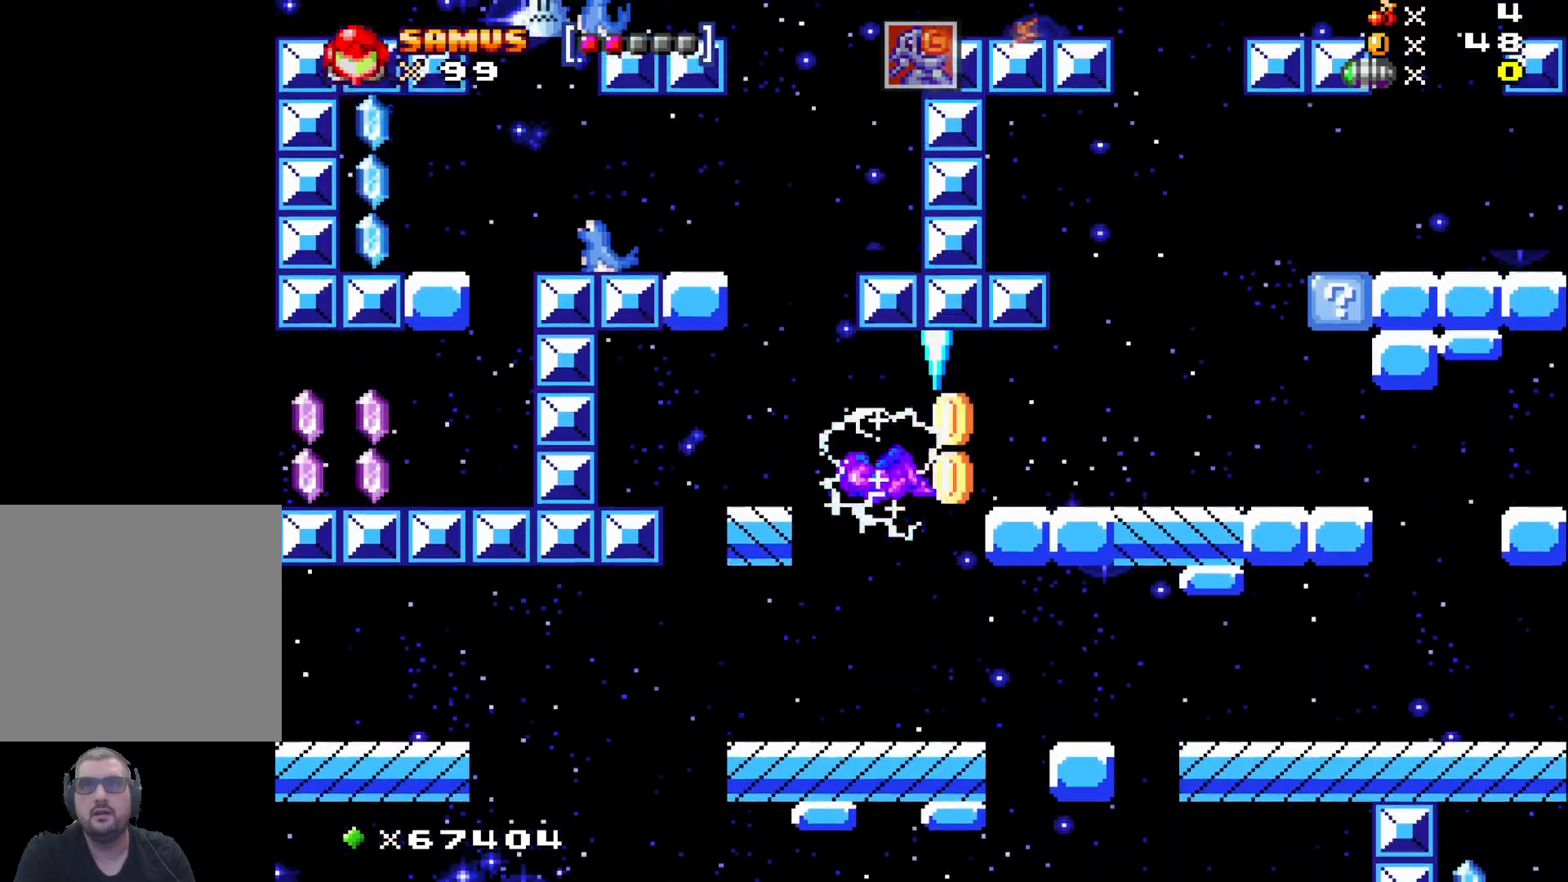
Gameplay with a controller (Xbox layout); each line is a JSON object with the inputs held at the frame after it. "events" lists button and stick changes between this image and that frame as [ms after this image, input, new state], when the widget could be followed in between. Not read: right_stick.
{"buttons": [], "left_stick": "center", "events": [[50, "left_stick", "left"], [117, "A", "up"], [233, "left_stick", "center"]]}
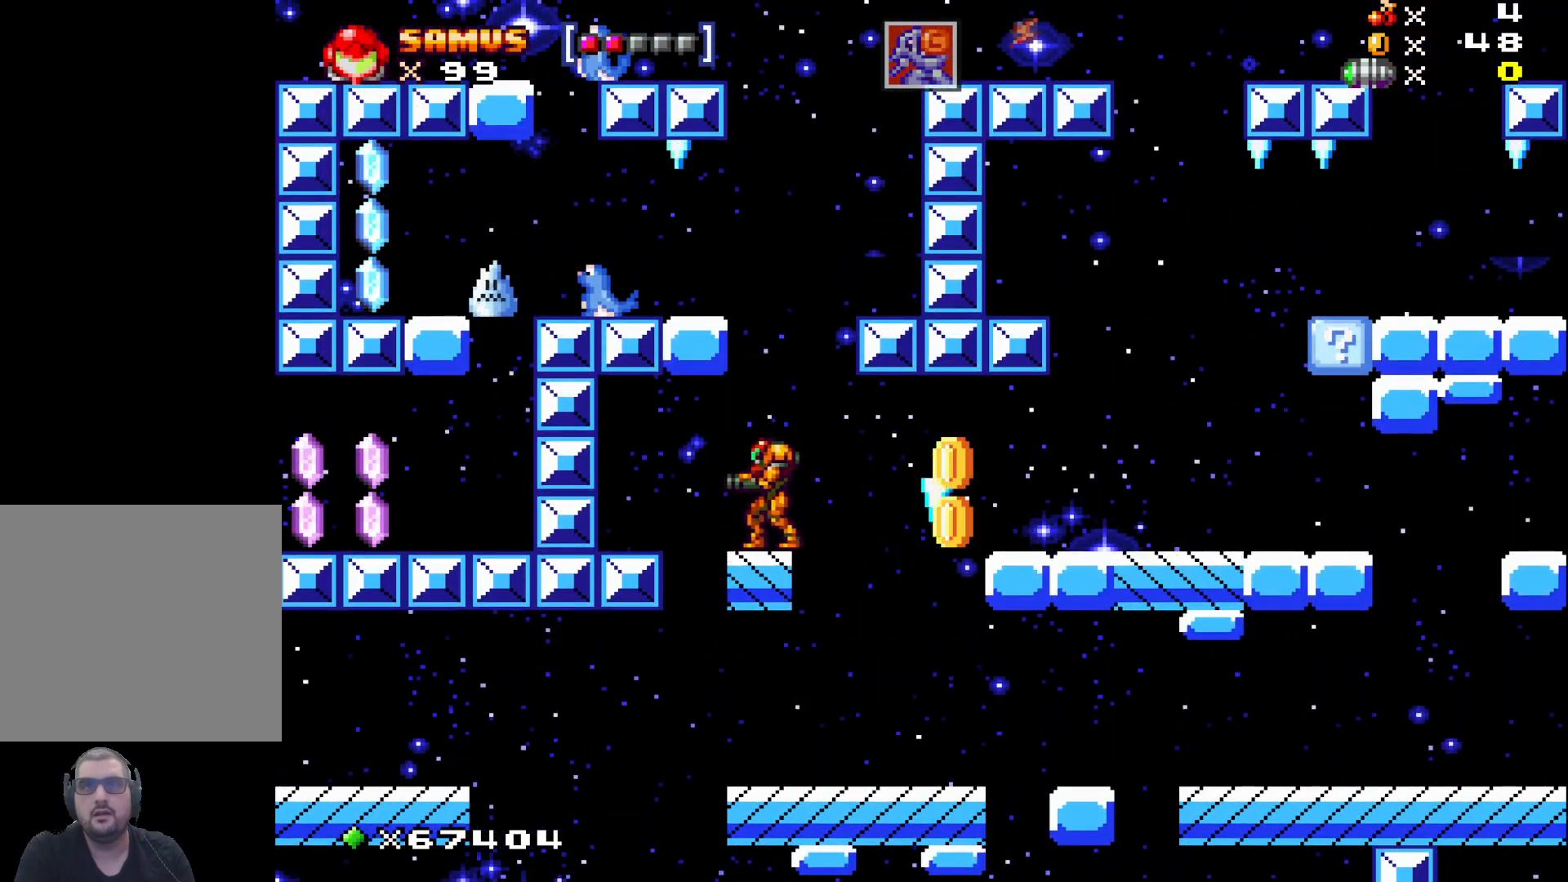
{"buttons": [], "left_stick": "center", "events": [[183, "A", "down"], [483, "A", "up"]]}
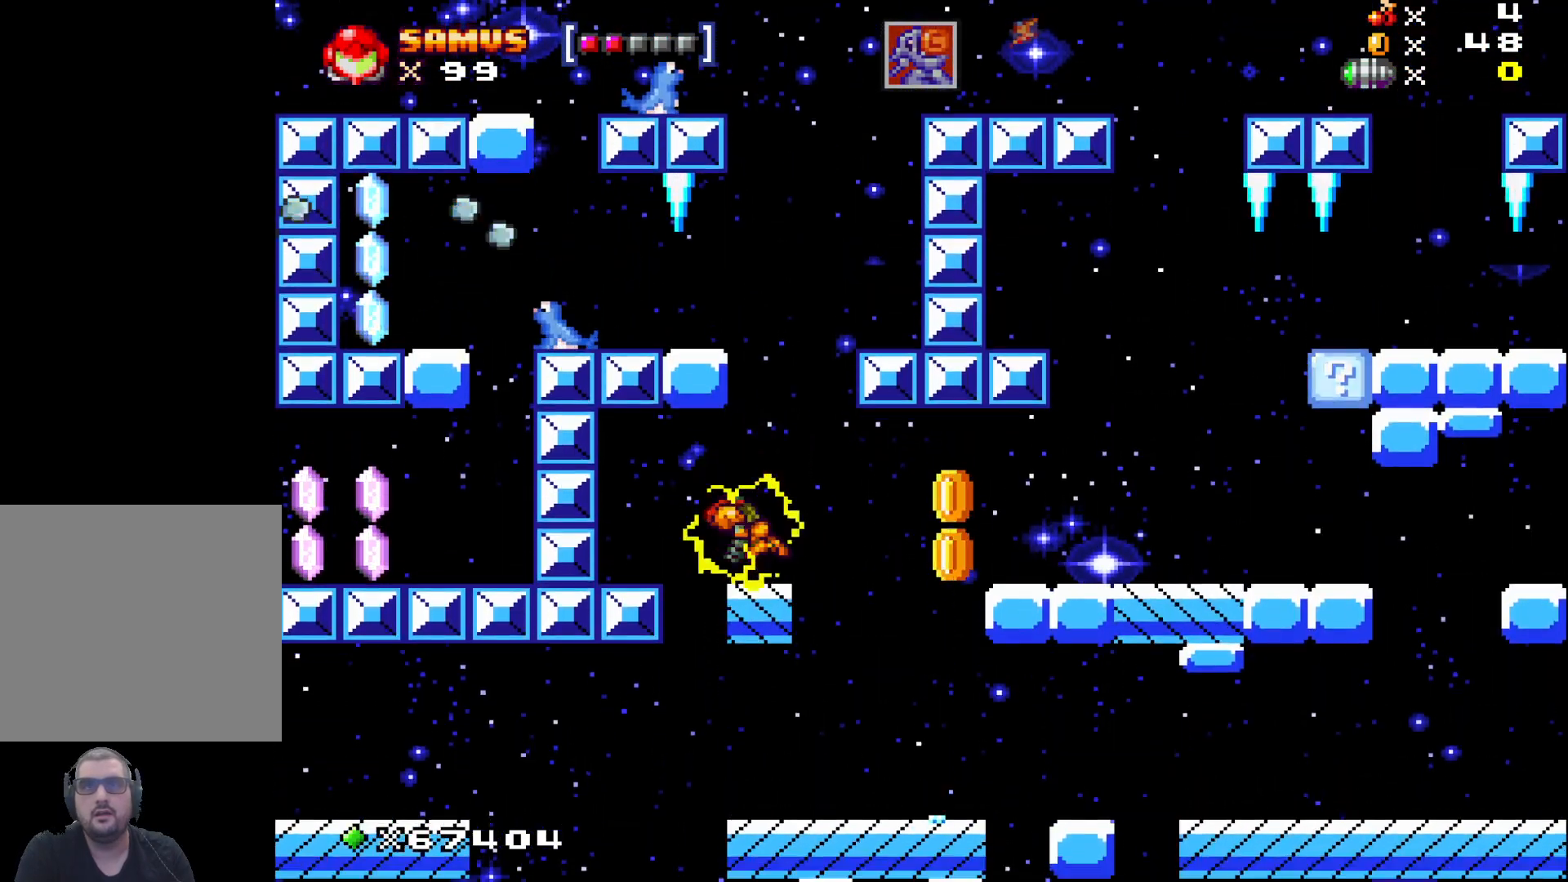
{"buttons": ["A"], "left_stick": "right", "events": [[100, "X", "down"], [200, "X", "up"], [400, "left_stick", "right"], [467, "A", "down"]]}
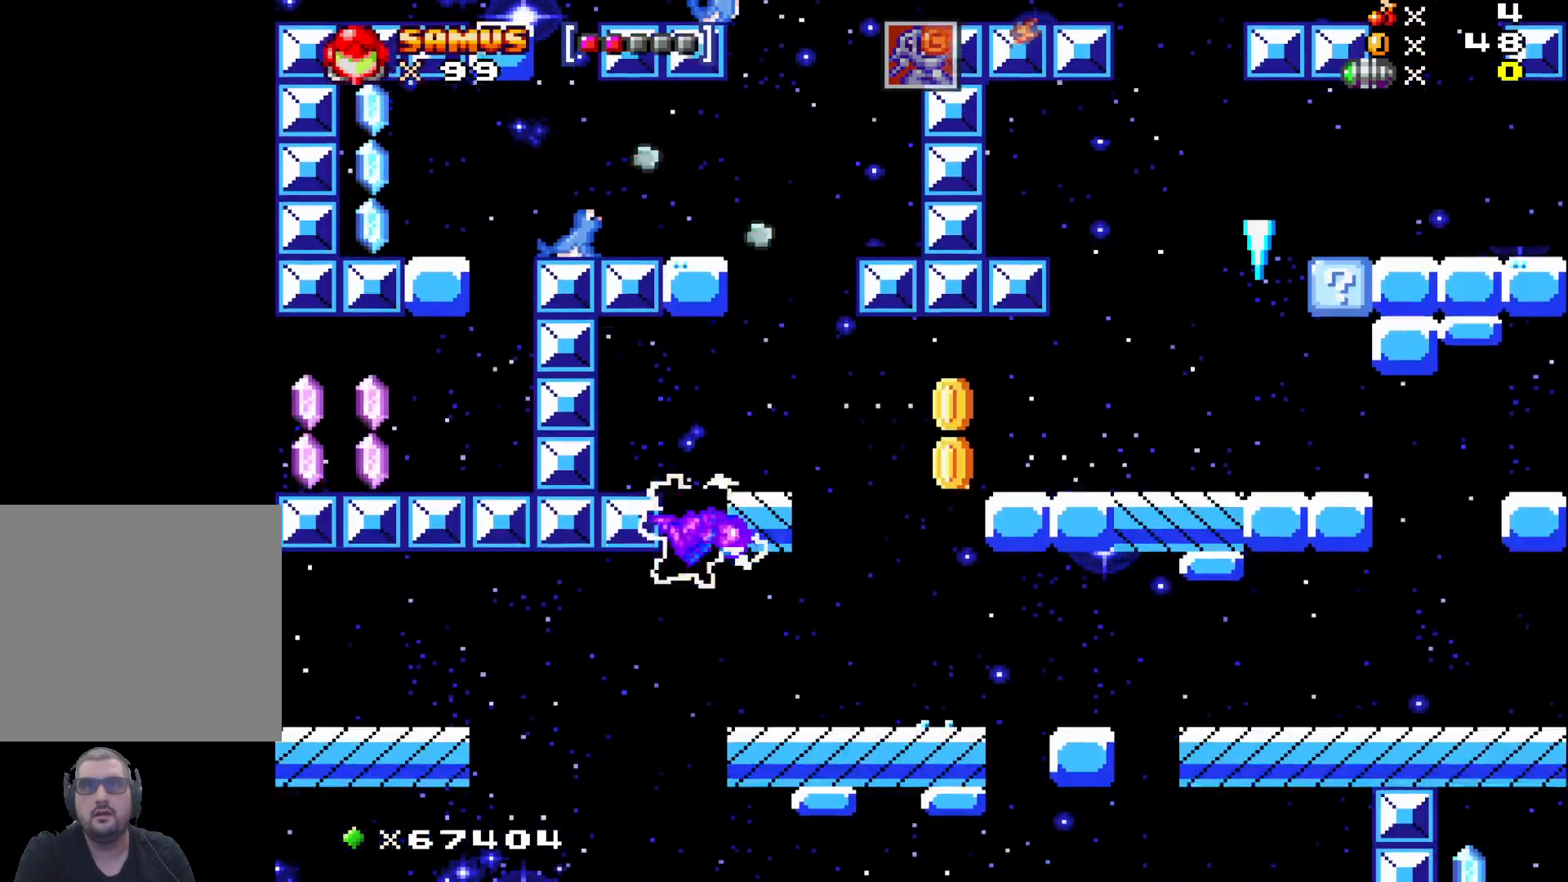
{"buttons": [], "left_stick": "center", "events": [[133, "left_stick", "center"], [350, "A", "up"]]}
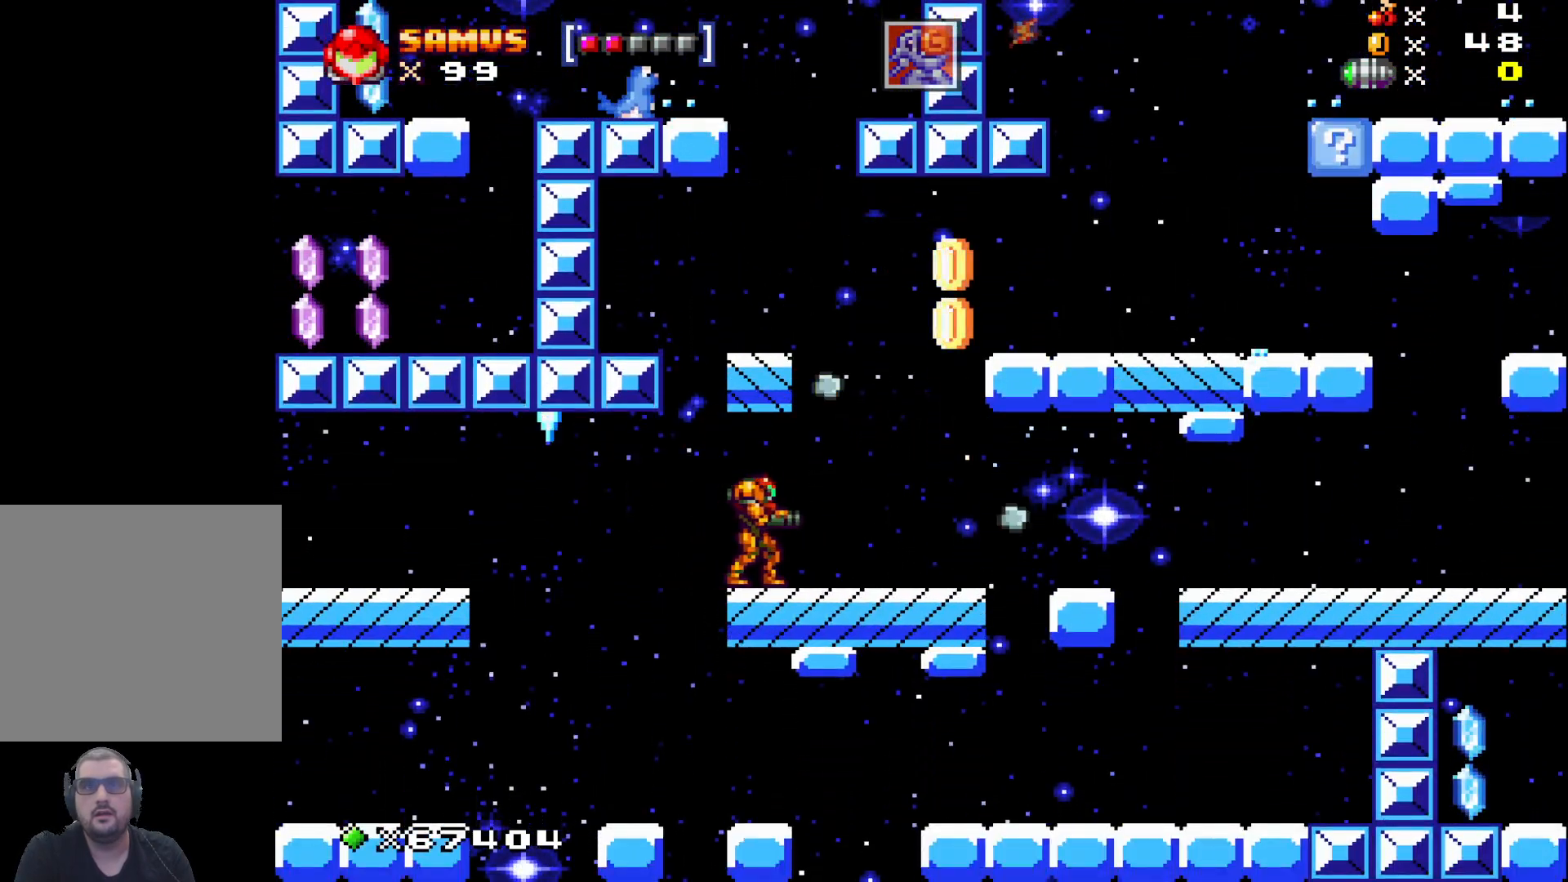
{"buttons": ["A"], "left_stick": "center", "events": [[483, "A", "down"]]}
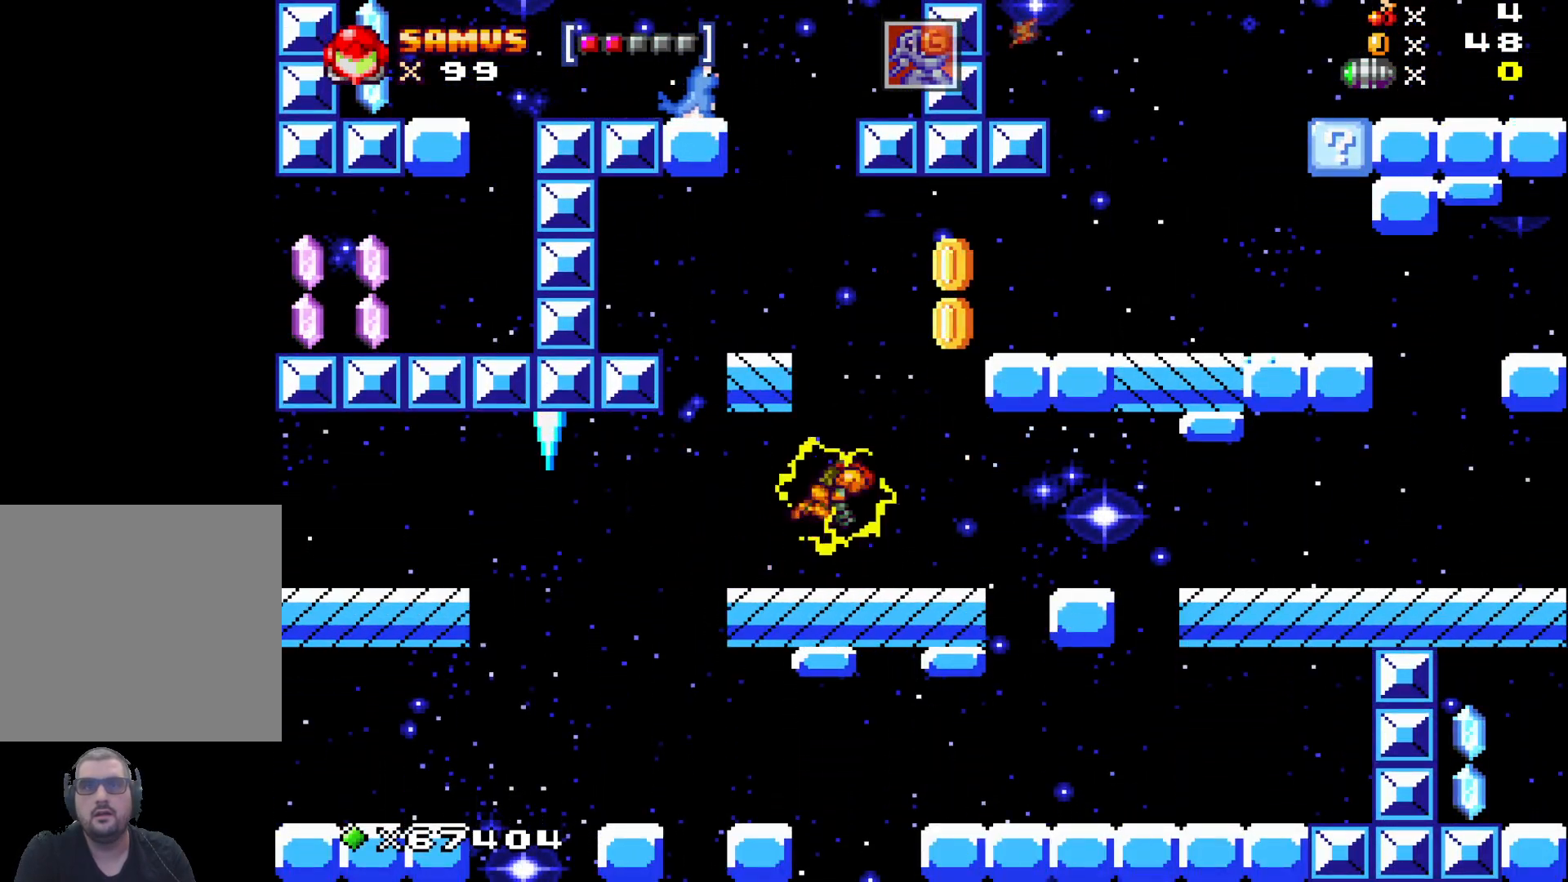
{"buttons": [], "left_stick": "center", "events": [[400, "left_stick", "left"], [483, "A", "up"], [500, "left_stick", "center"]]}
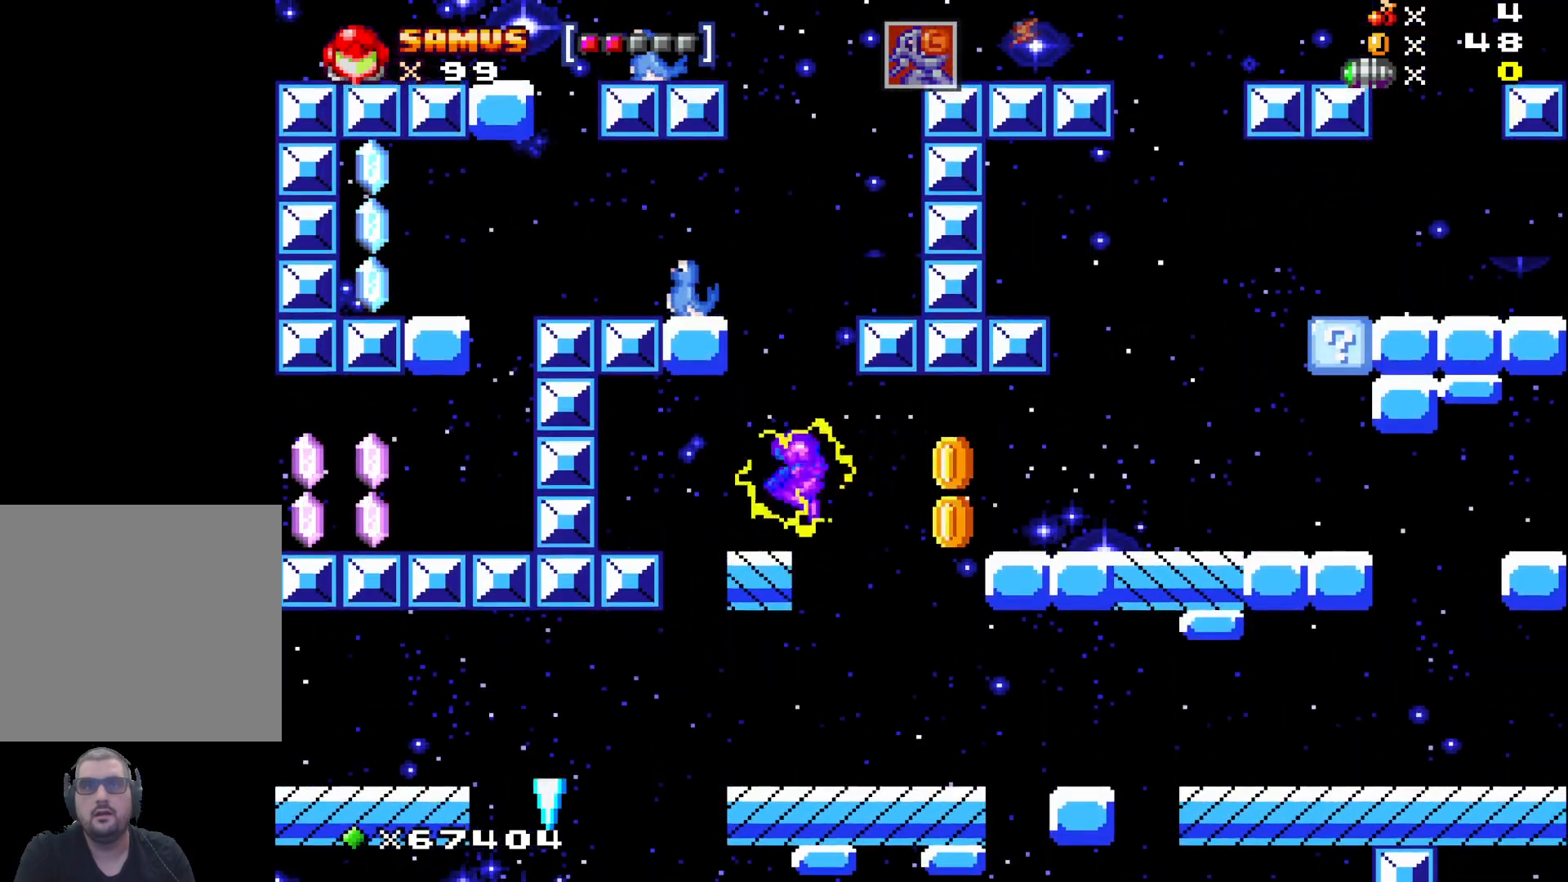
{"buttons": [], "left_stick": "center", "events": [[183, "A", "down"], [467, "A", "up"]]}
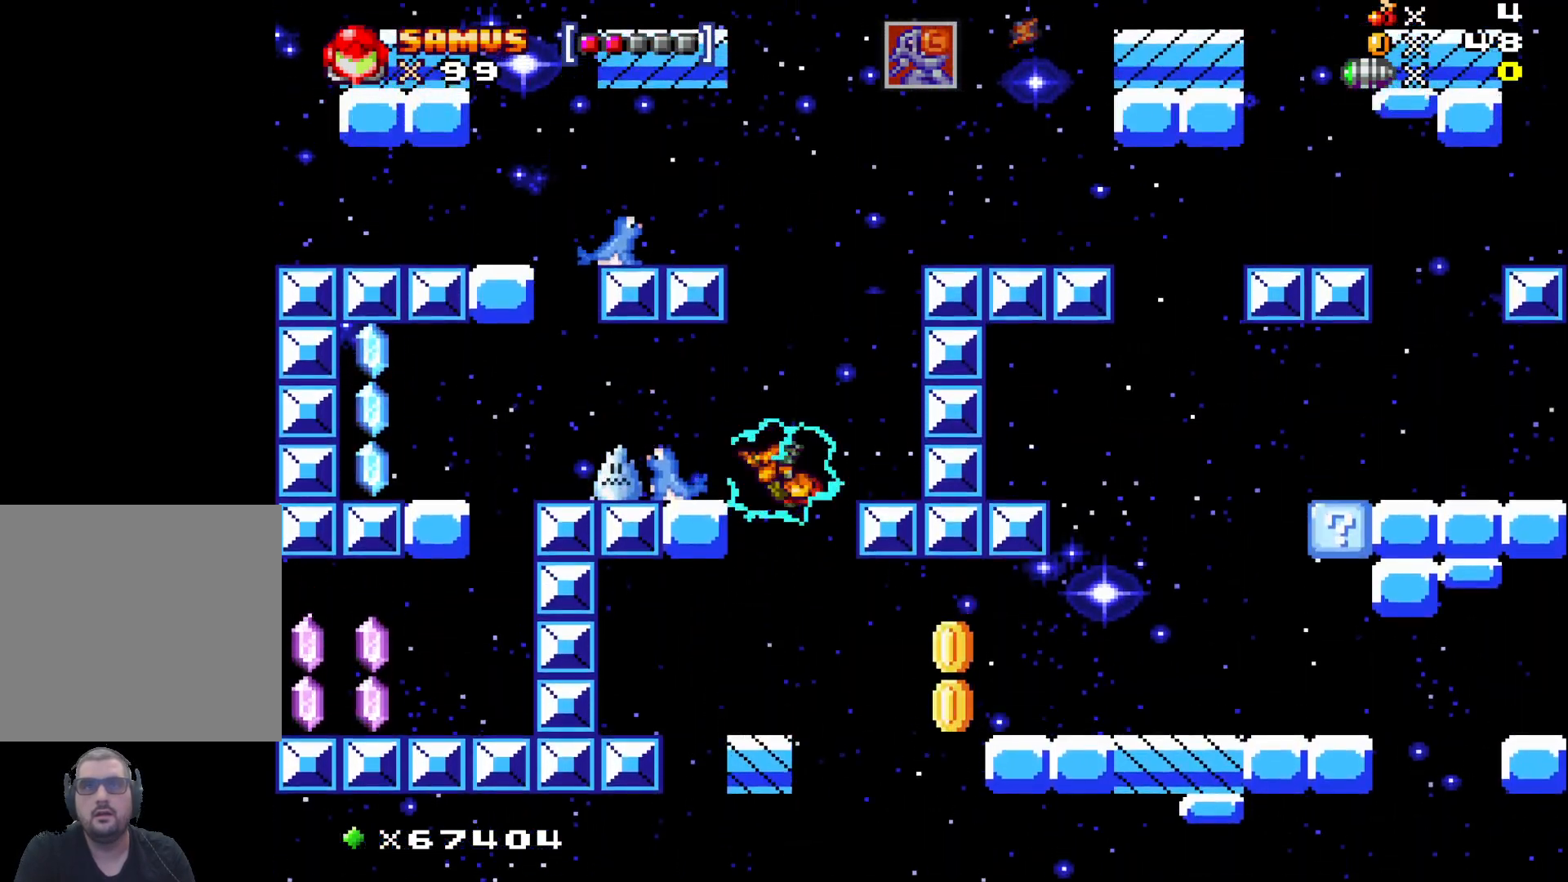
{"buttons": [], "left_stick": "center", "events": [[83, "X", "down"], [150, "X", "up"], [233, "X", "down"], [333, "X", "up"]]}
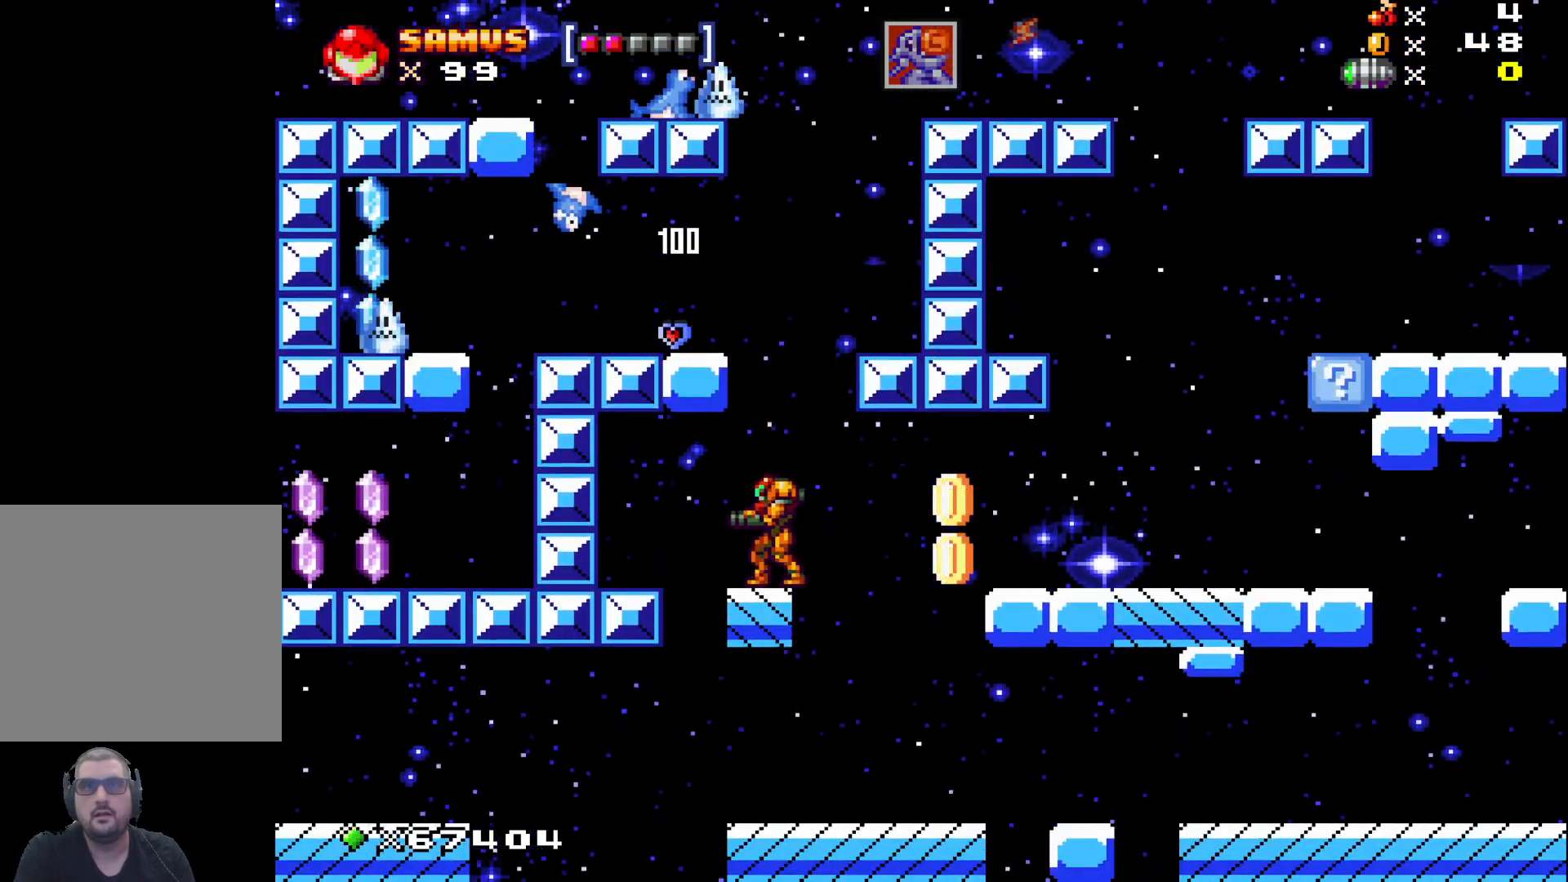
{"buttons": ["A"], "left_stick": "left", "events": [[50, "A", "down"], [467, "left_stick", "left"]]}
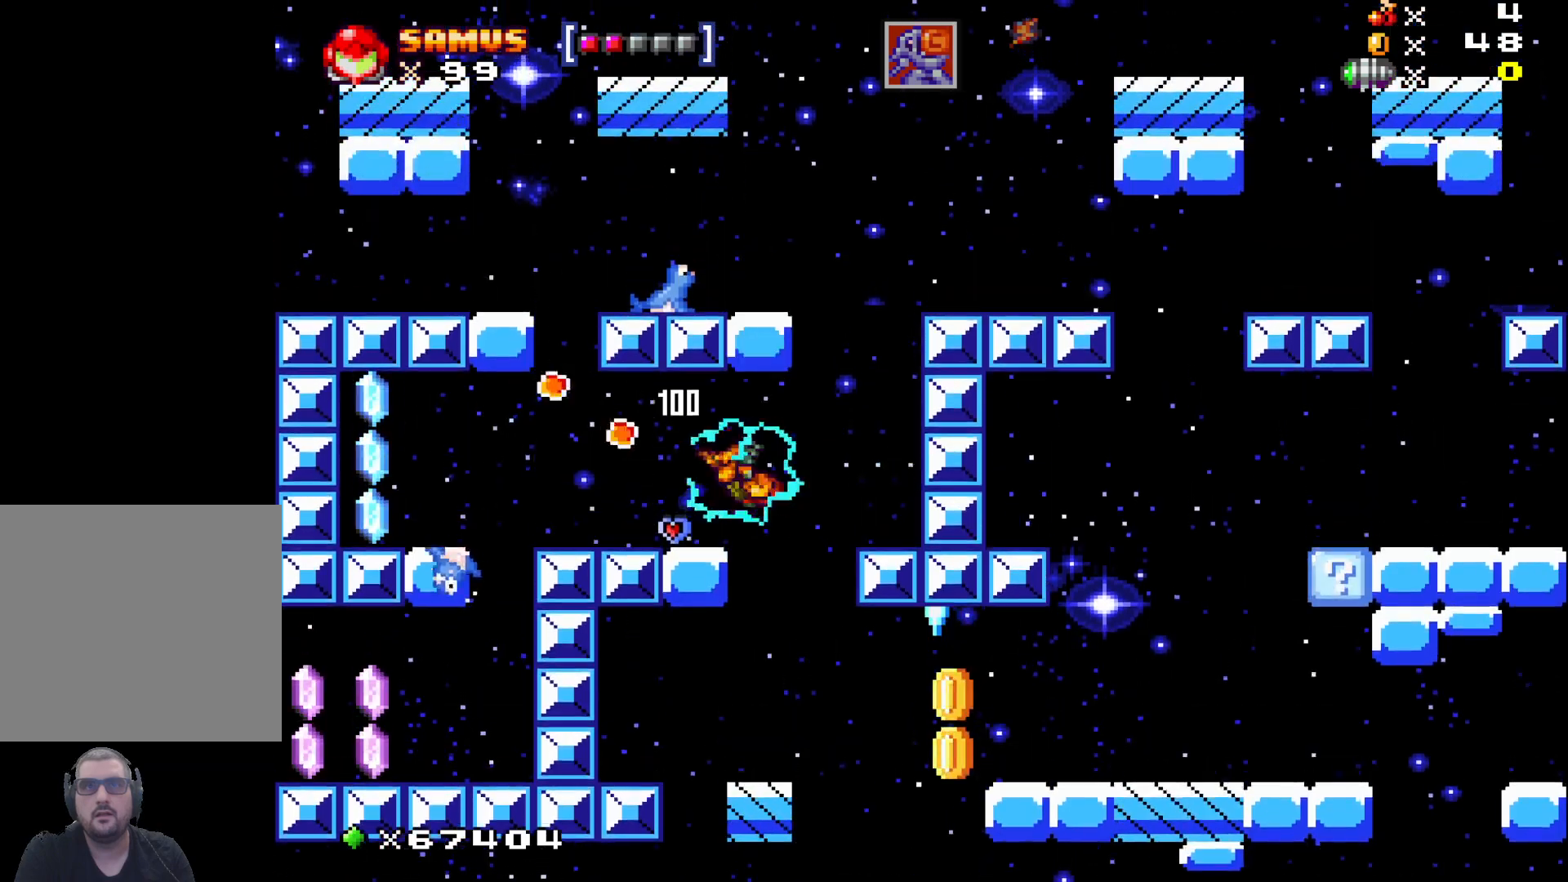
{"buttons": [], "left_stick": "left", "events": [[33, "A", "up"]]}
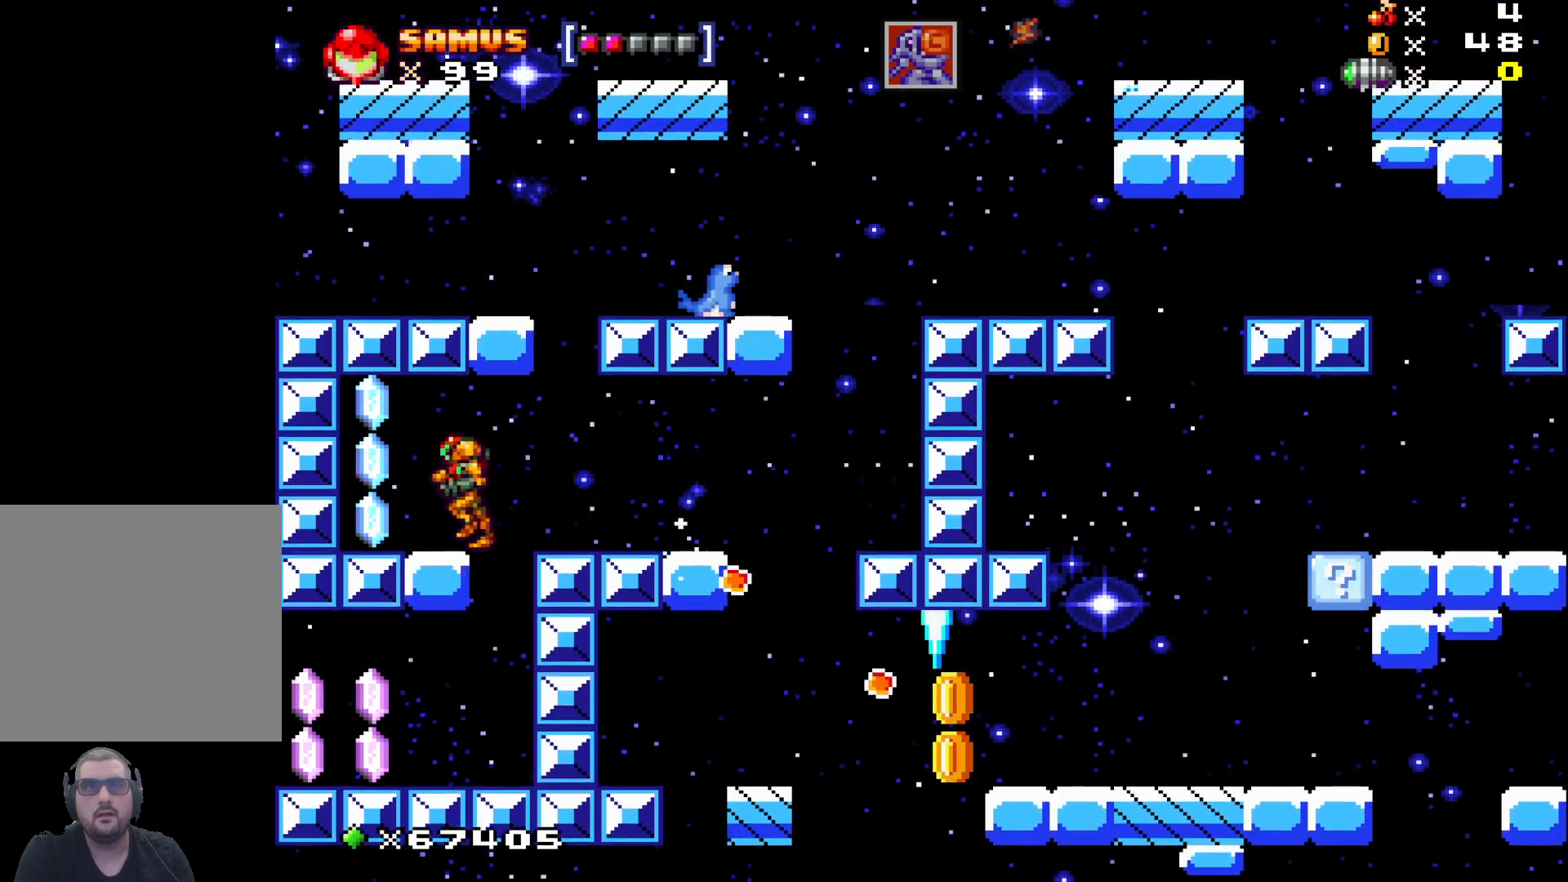
{"buttons": ["A"], "left_stick": "right", "events": [[283, "left_stick", "center"], [350, "A", "down"], [400, "left_stick", "right"]]}
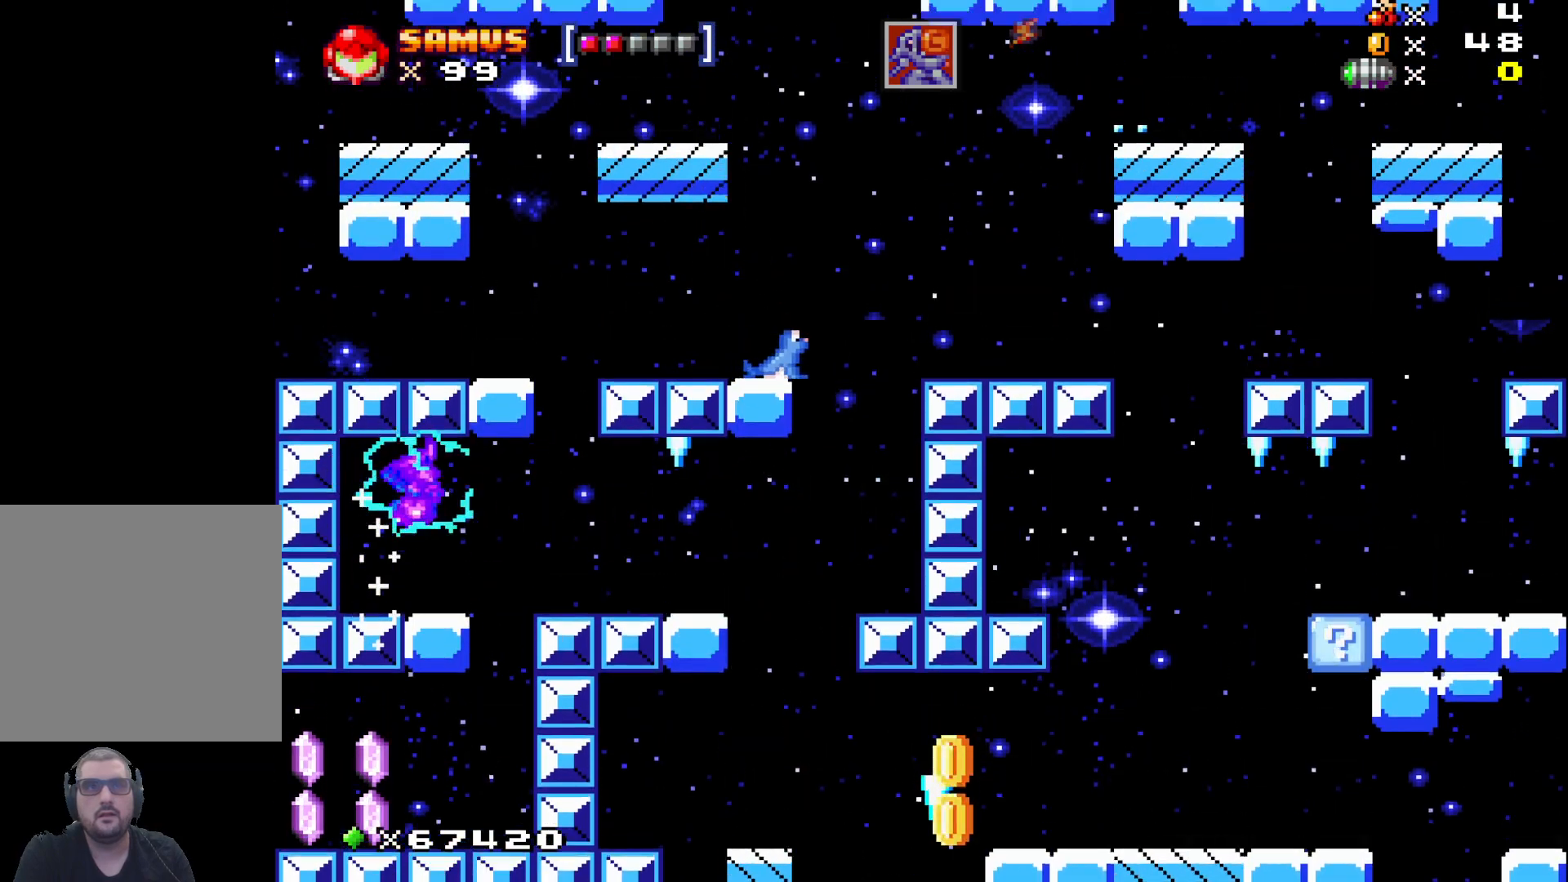
{"buttons": [], "left_stick": "center", "events": [[17, "A", "up"], [67, "left_stick", "center"], [167, "left_stick", "right"], [367, "left_stick", "center"]]}
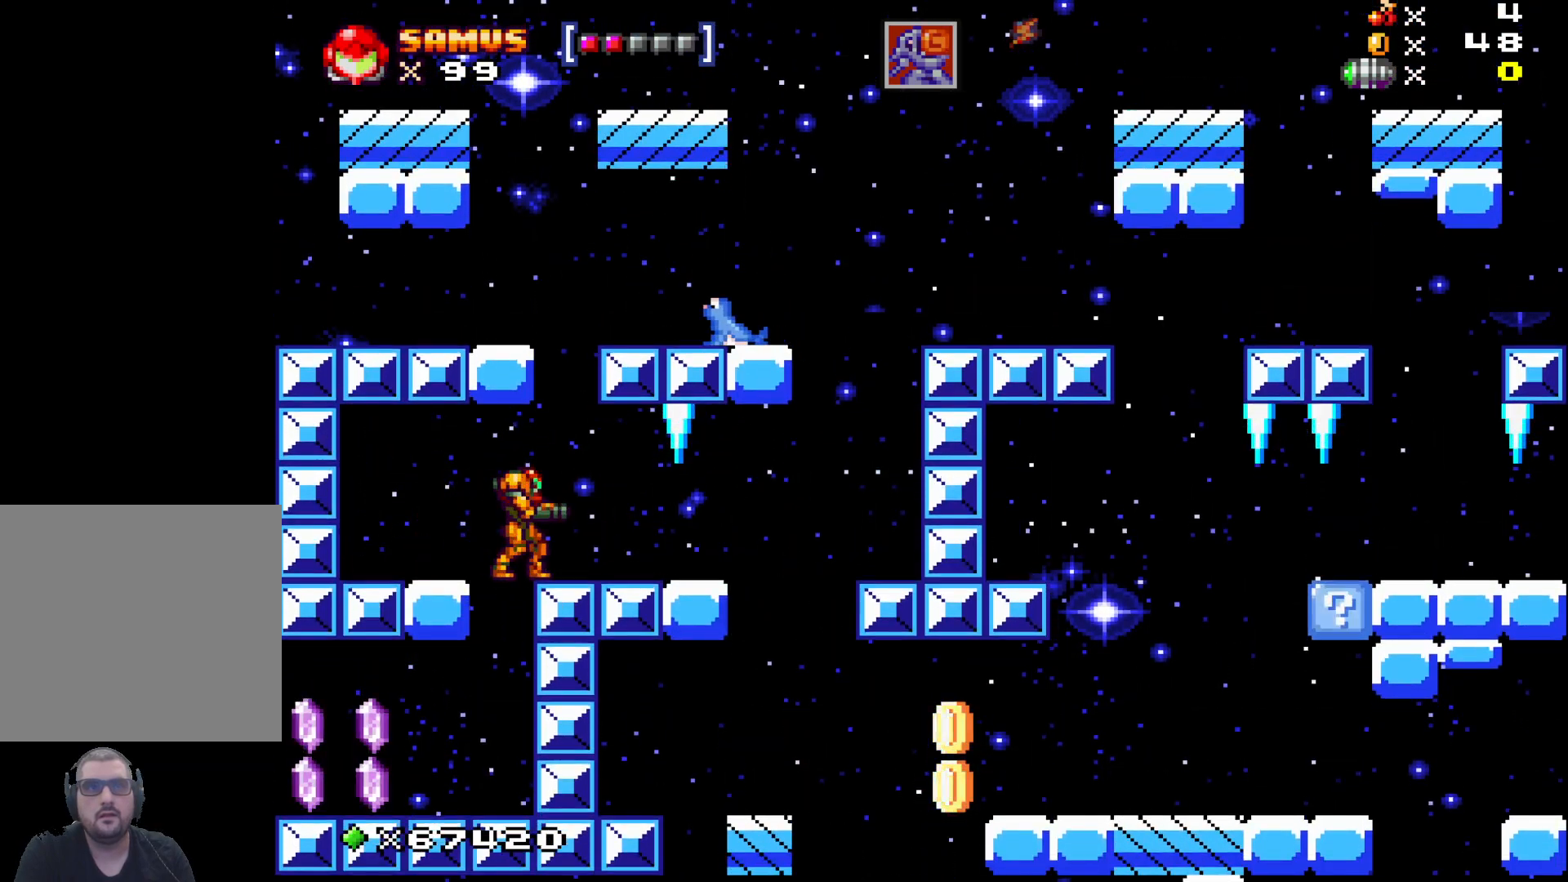
{"buttons": [], "left_stick": "center", "events": [[217, "left_stick", "left"], [283, "left_stick", "center"]]}
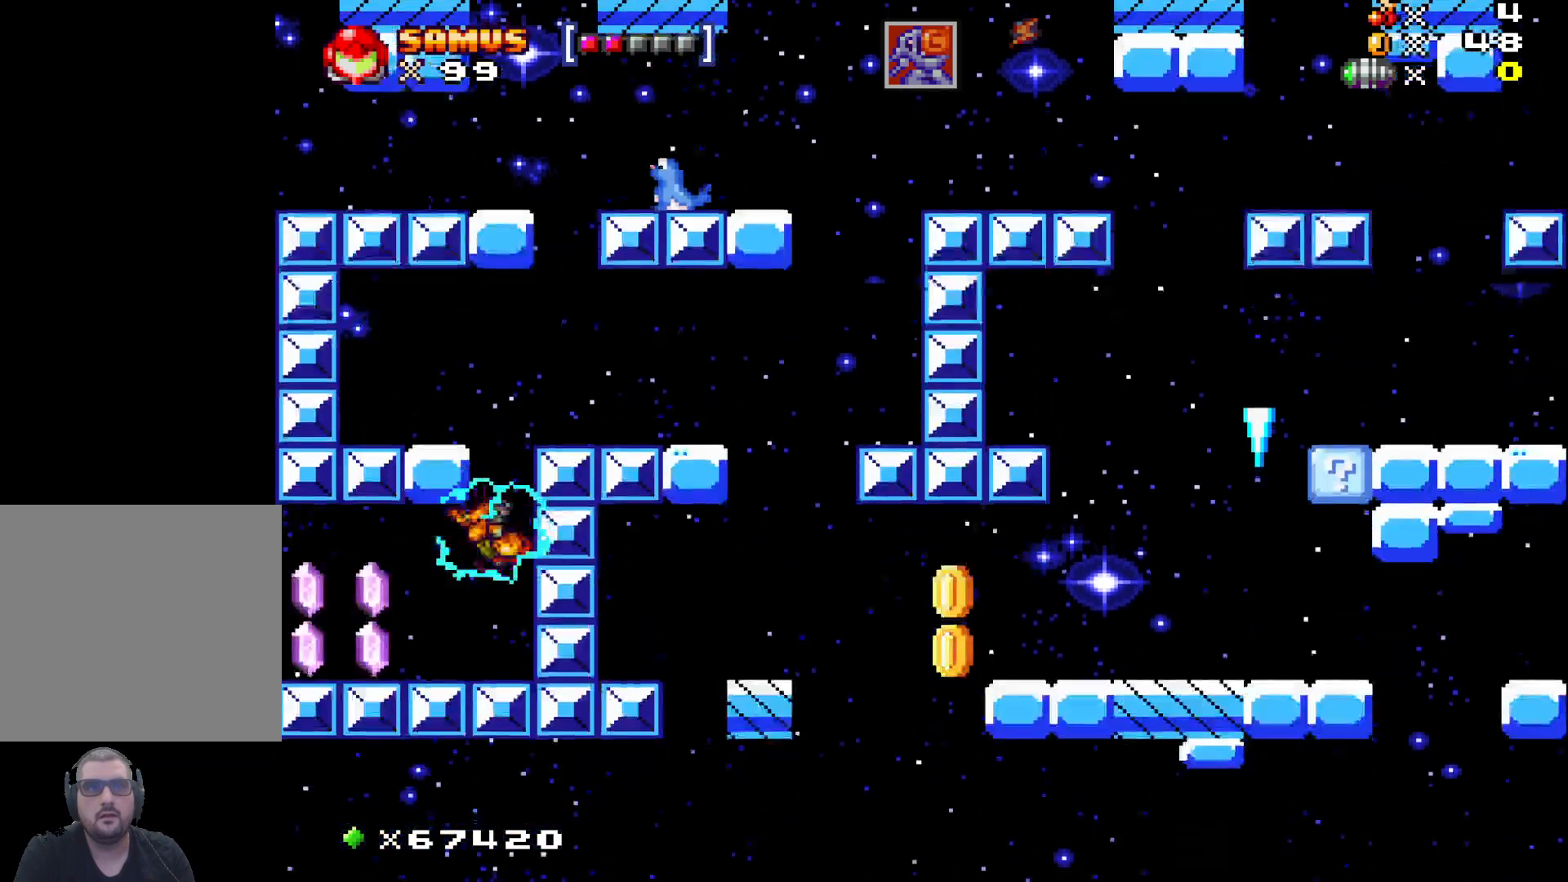
{"buttons": [], "left_stick": "left", "events": [[217, "left_stick", "left"]]}
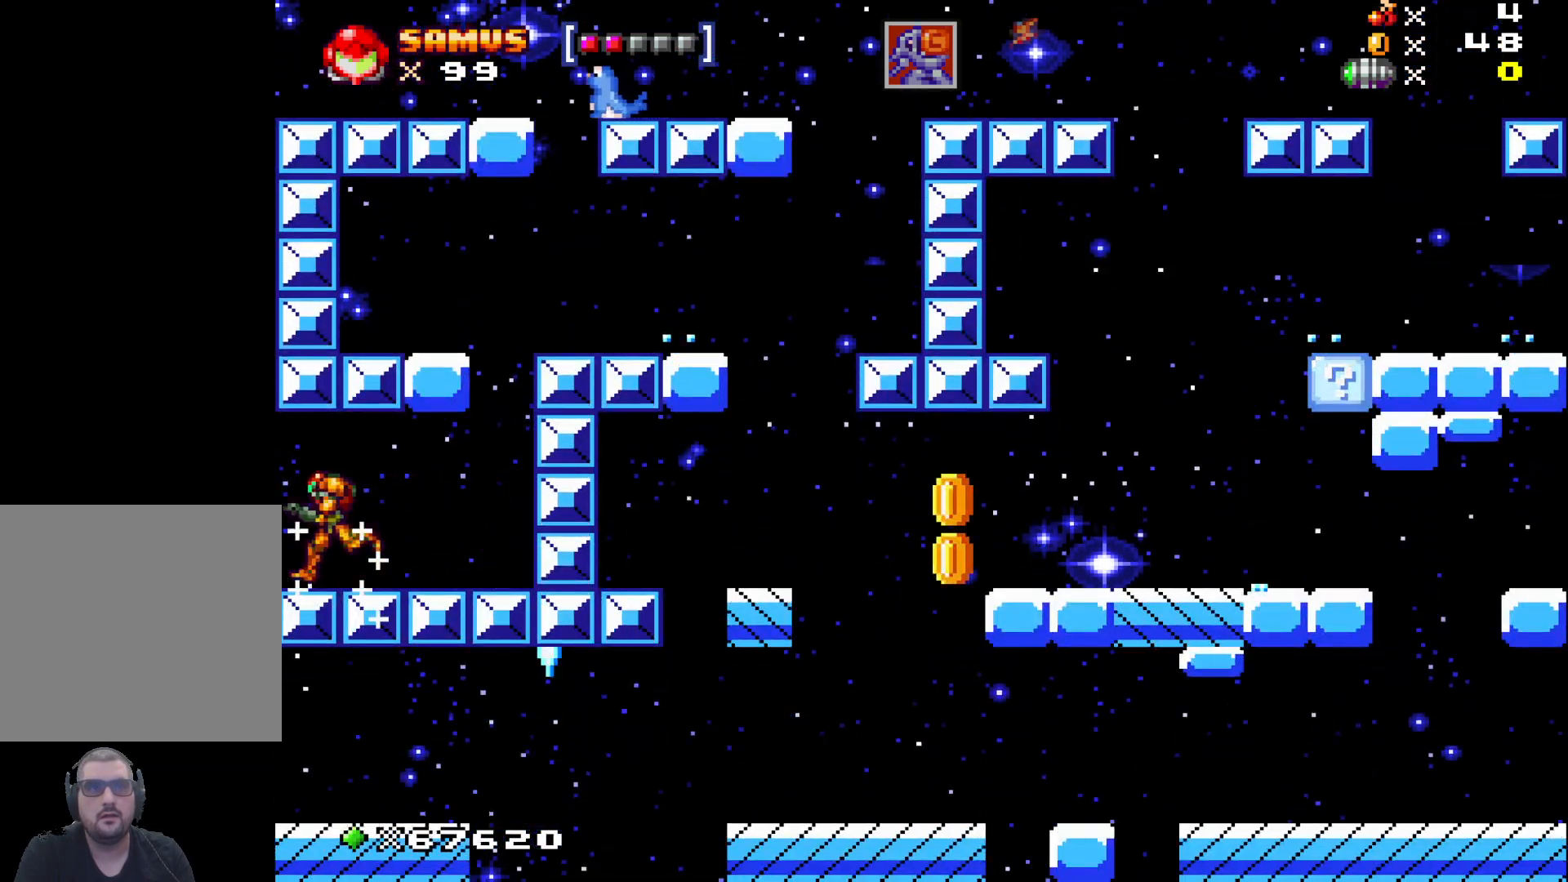
{"buttons": [], "left_stick": "right", "events": [[133, "left_stick", "right"]]}
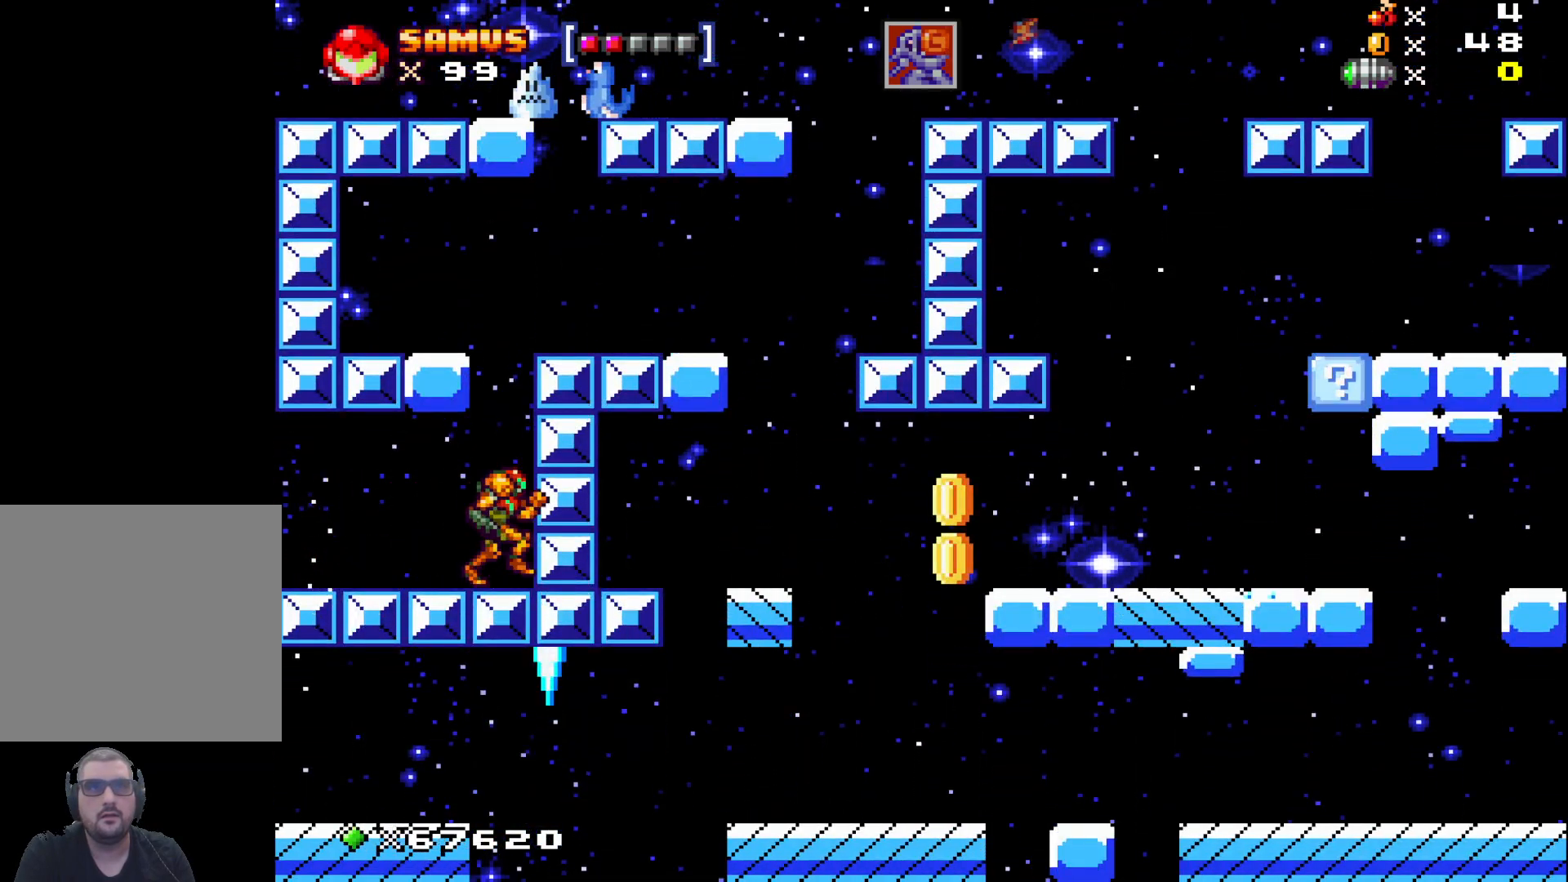
{"buttons": ["A"], "left_stick": "right", "events": [[50, "left_stick", "center"], [83, "A", "down"], [433, "left_stick", "right"]]}
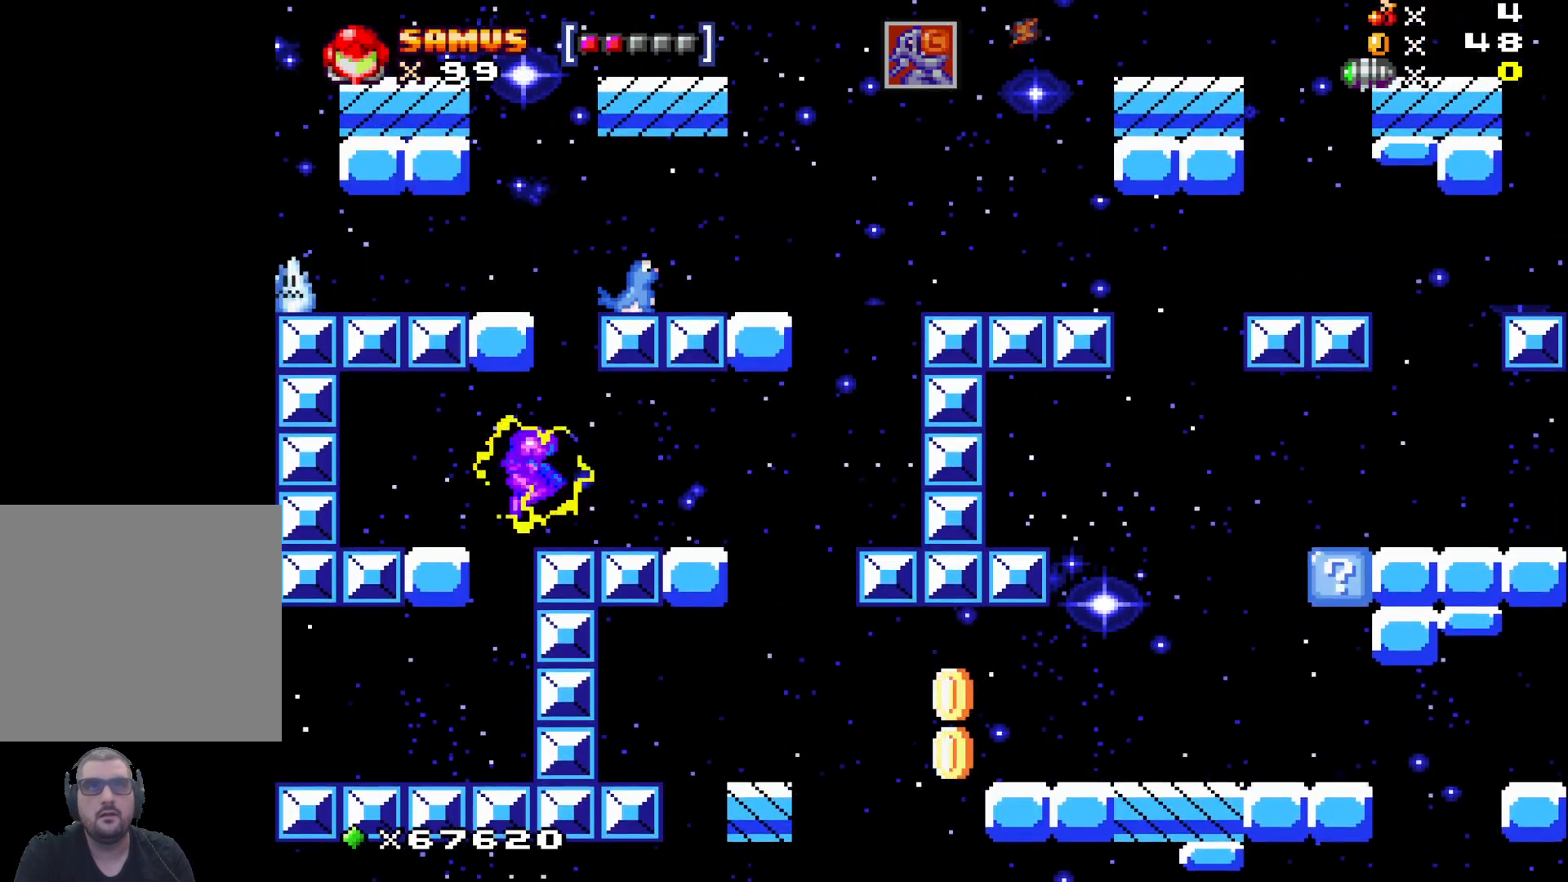
{"buttons": ["A"], "left_stick": "left", "events": [[50, "A", "up"], [67, "left_stick", "up"], [117, "left_stick", "center"], [367, "A", "down"], [433, "left_stick", "left"]]}
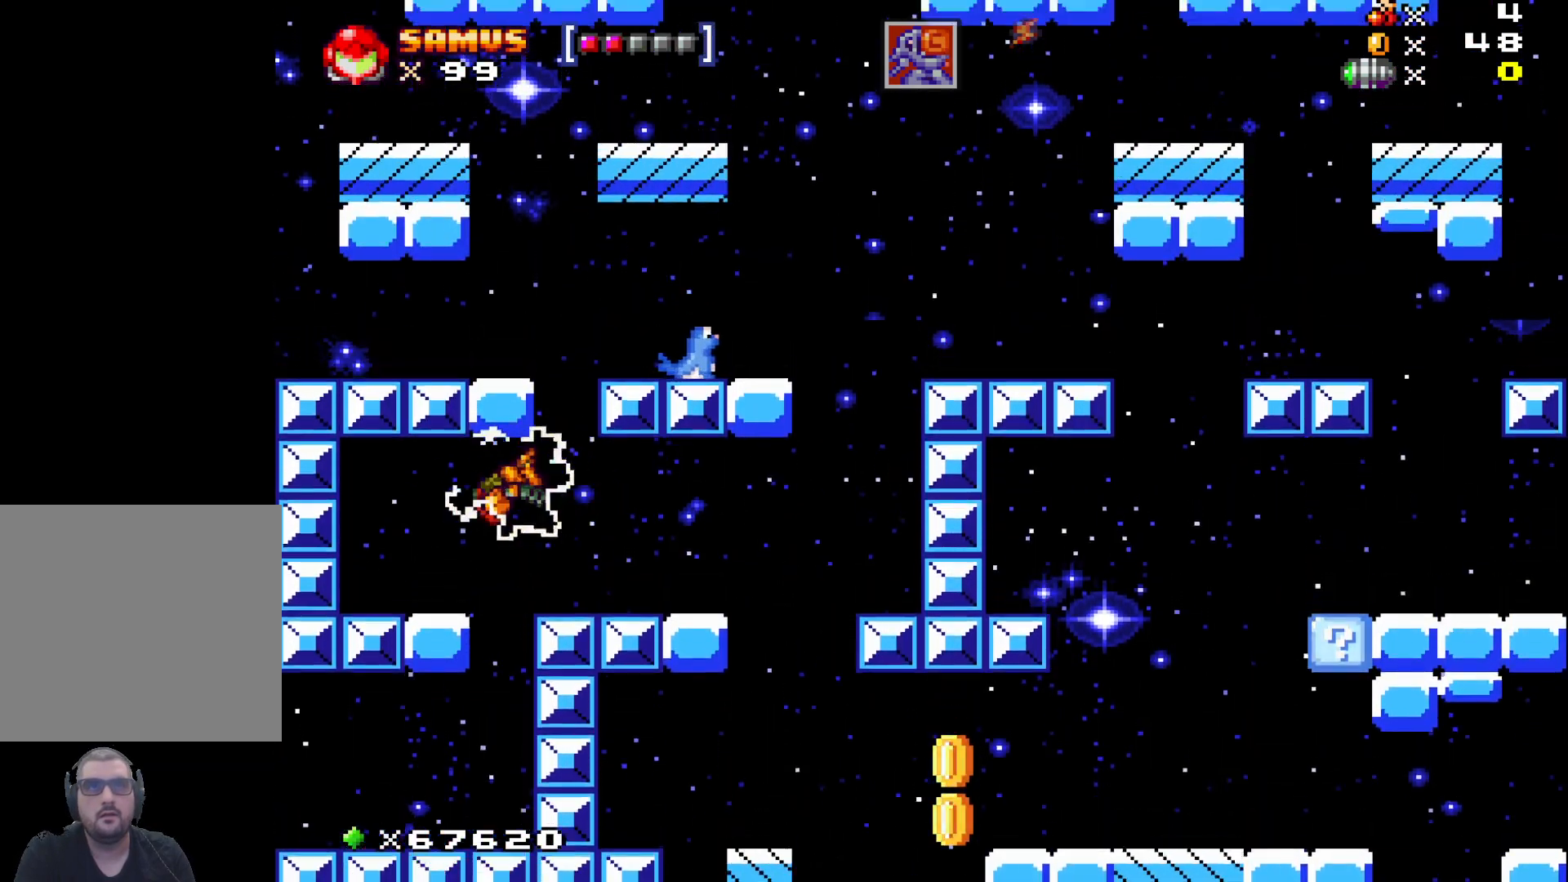
{"buttons": ["A"], "left_stick": "center", "events": [[33, "left_stick", "center"], [100, "A", "up"], [433, "A", "down"]]}
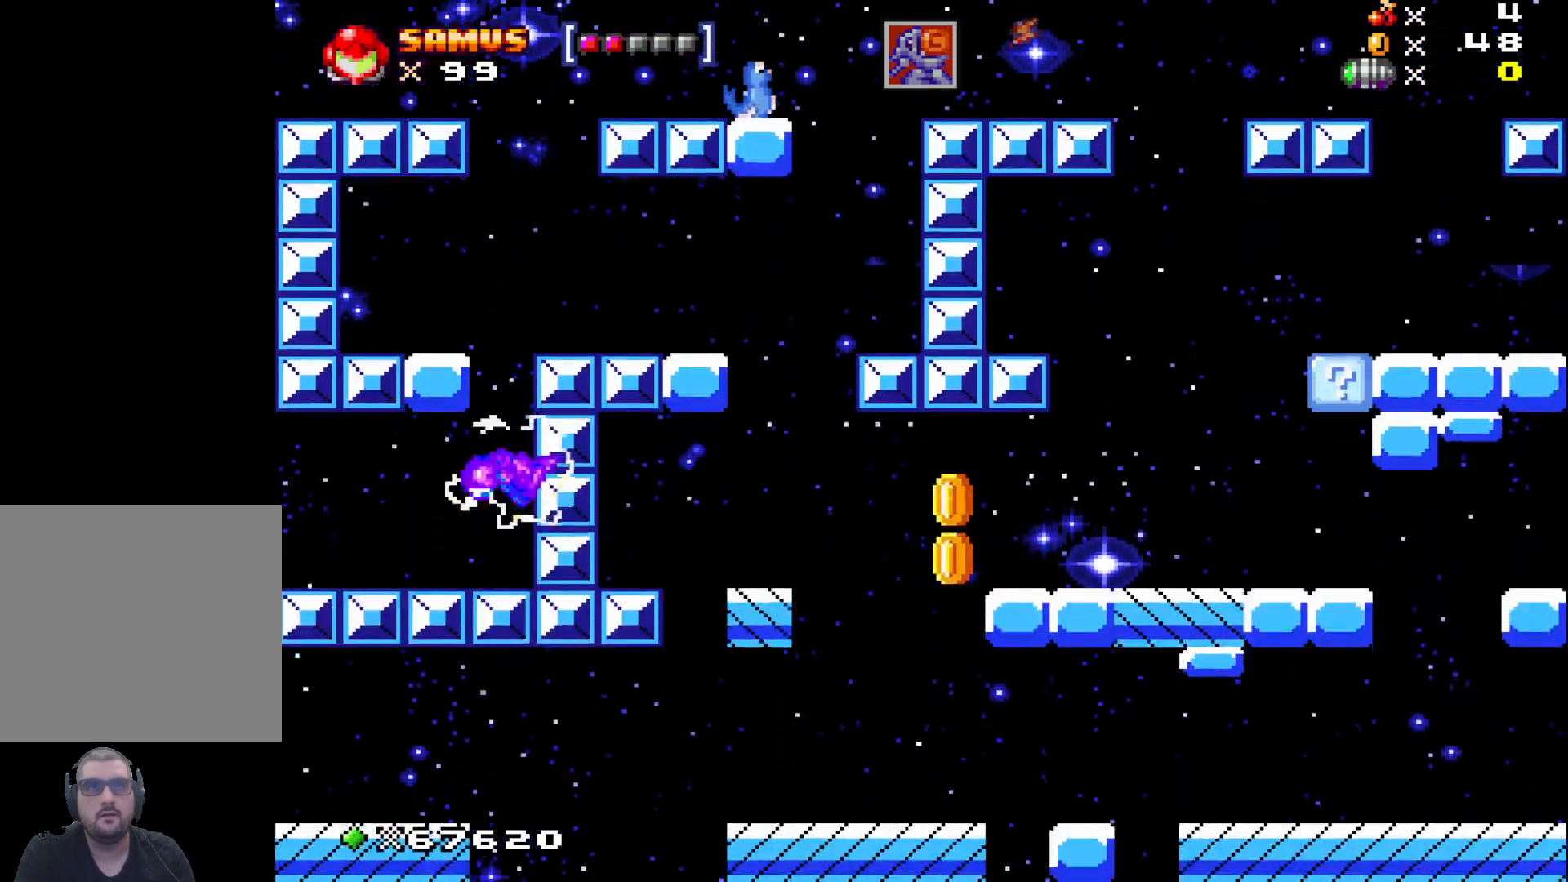
{"buttons": [], "left_stick": "center", "events": [[367, "left_stick", "right"], [433, "A", "up"], [483, "left_stick", "center"]]}
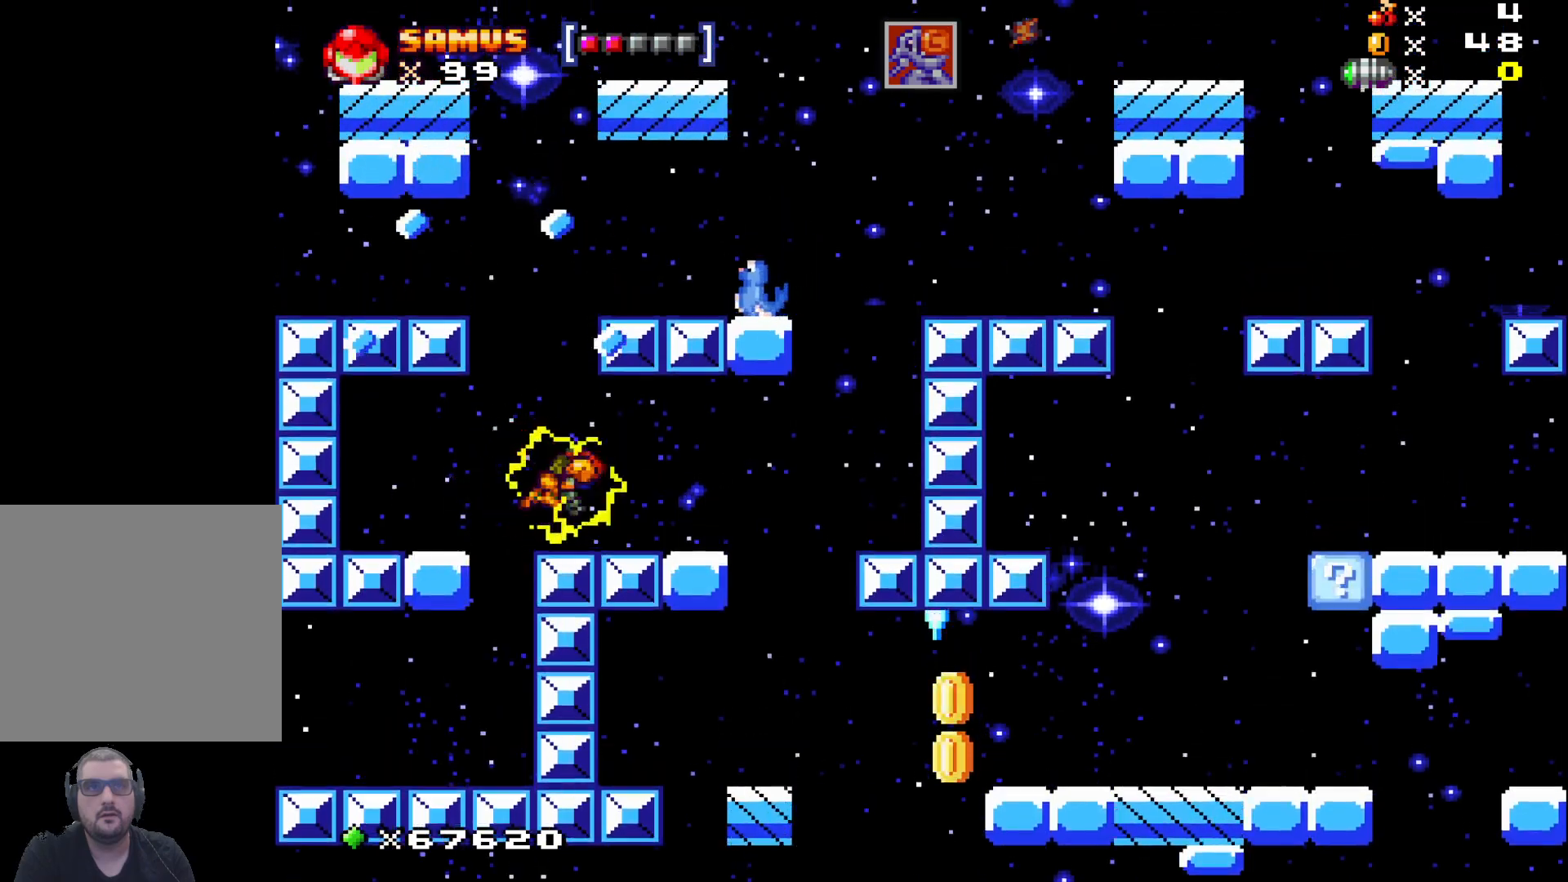
{"buttons": [], "left_stick": "center", "events": [[200, "A", "down"], [483, "A", "up"]]}
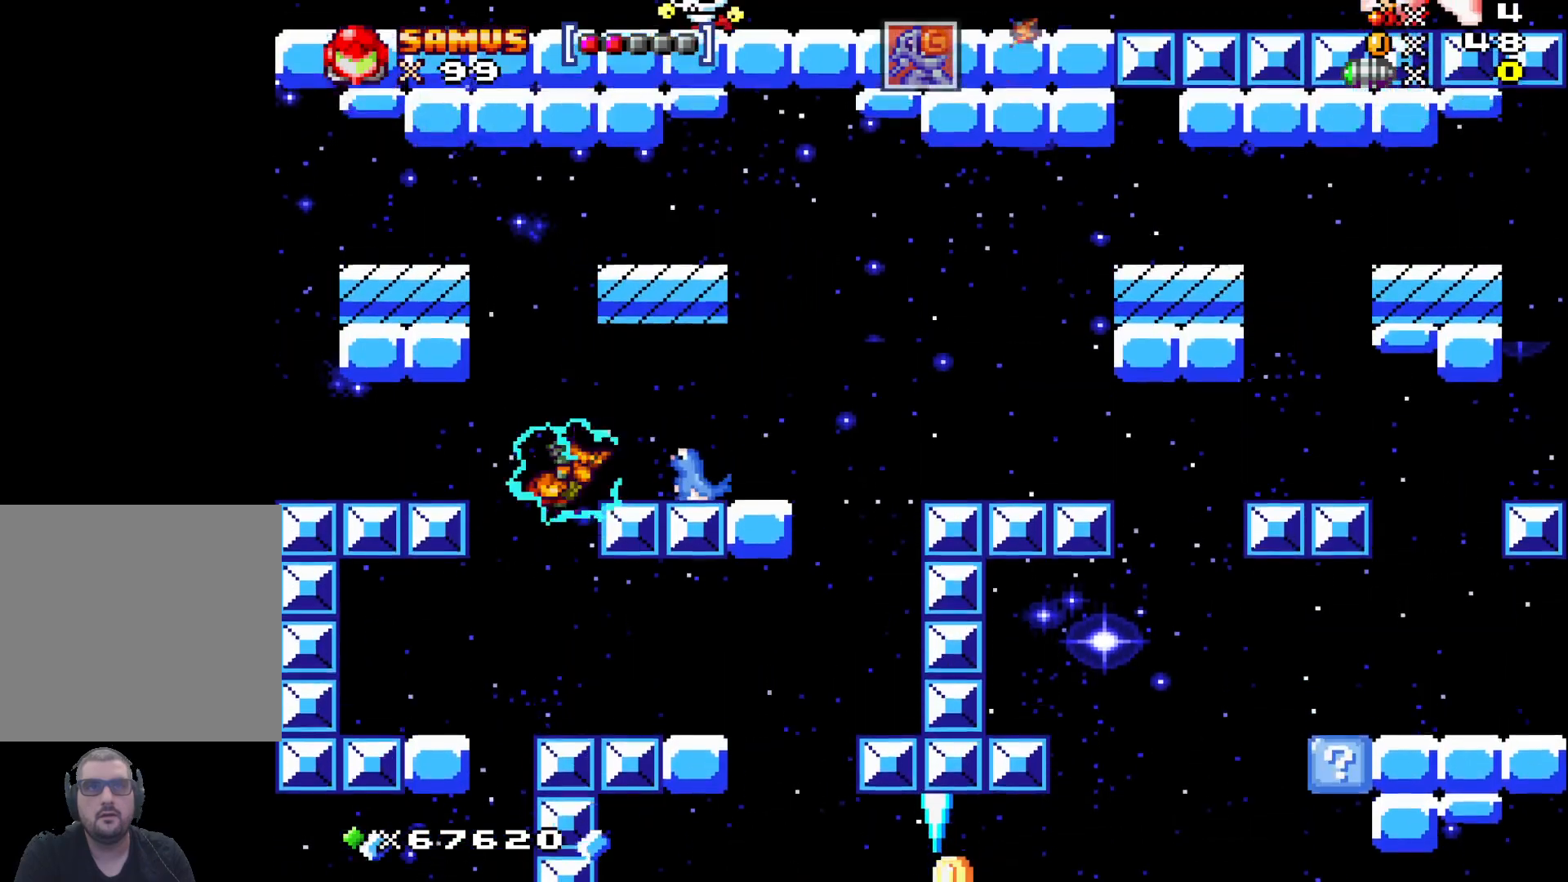
{"buttons": [], "left_stick": "center", "events": [[83, "X", "down"], [133, "X", "up"], [250, "X", "down"], [317, "X", "up"]]}
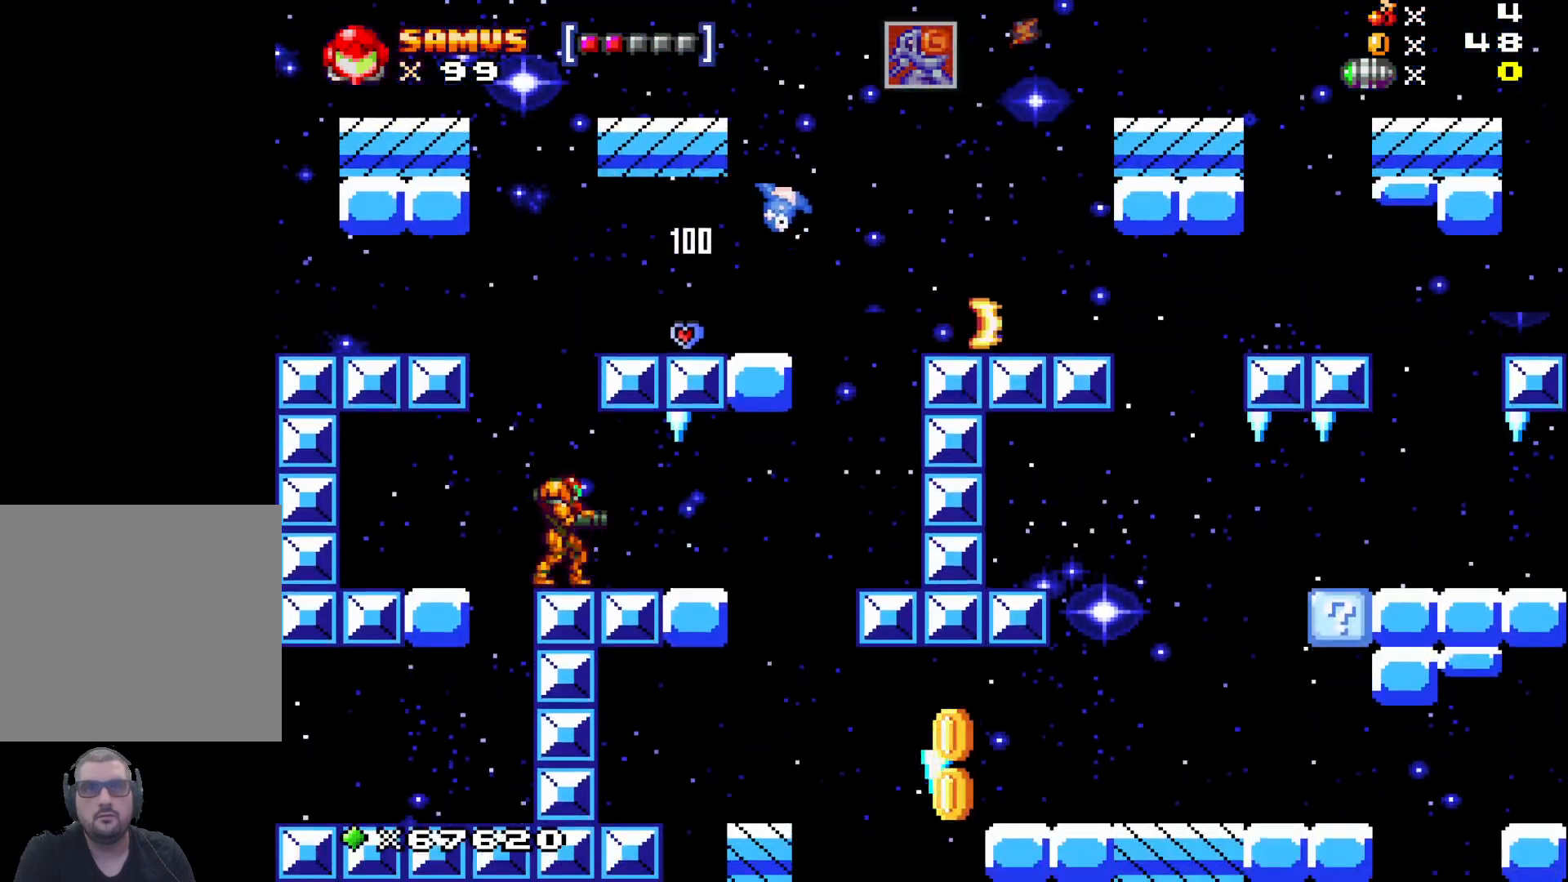
{"buttons": ["A"], "left_stick": "right", "events": [[50, "A", "down"], [433, "left_stick", "right"]]}
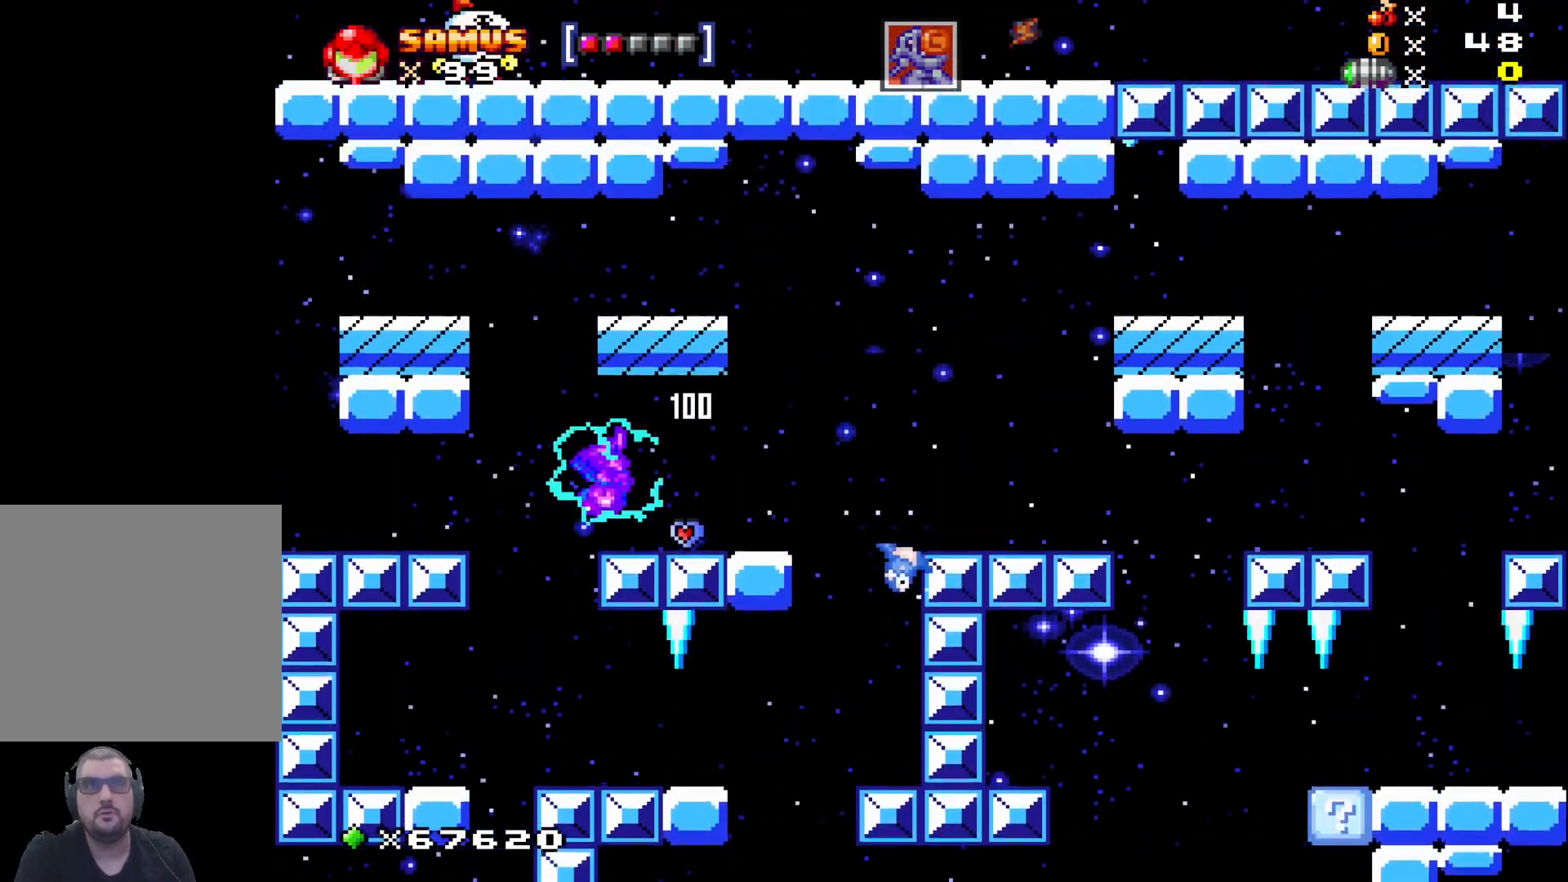
{"buttons": [], "left_stick": "right", "events": [[17, "A", "up"], [100, "left_stick", "center"], [300, "left_stick", "right"]]}
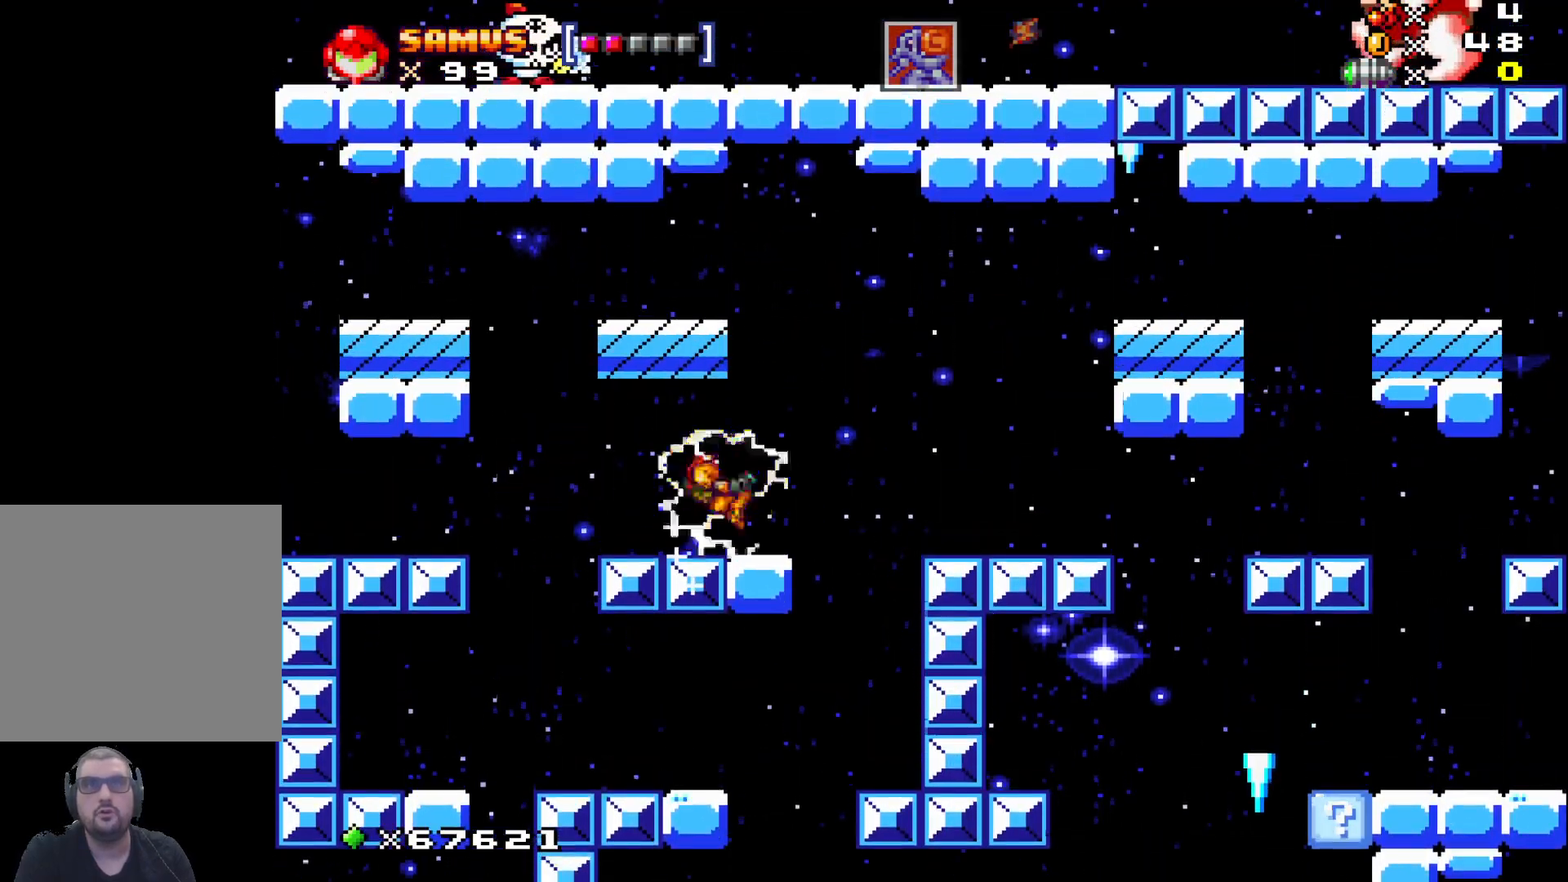
{"buttons": [], "left_stick": "center", "events": [[17, "A", "down"], [117, "left_stick", "center"], [300, "left_stick", "left"], [417, "left_stick", "center"], [500, "A", "up"]]}
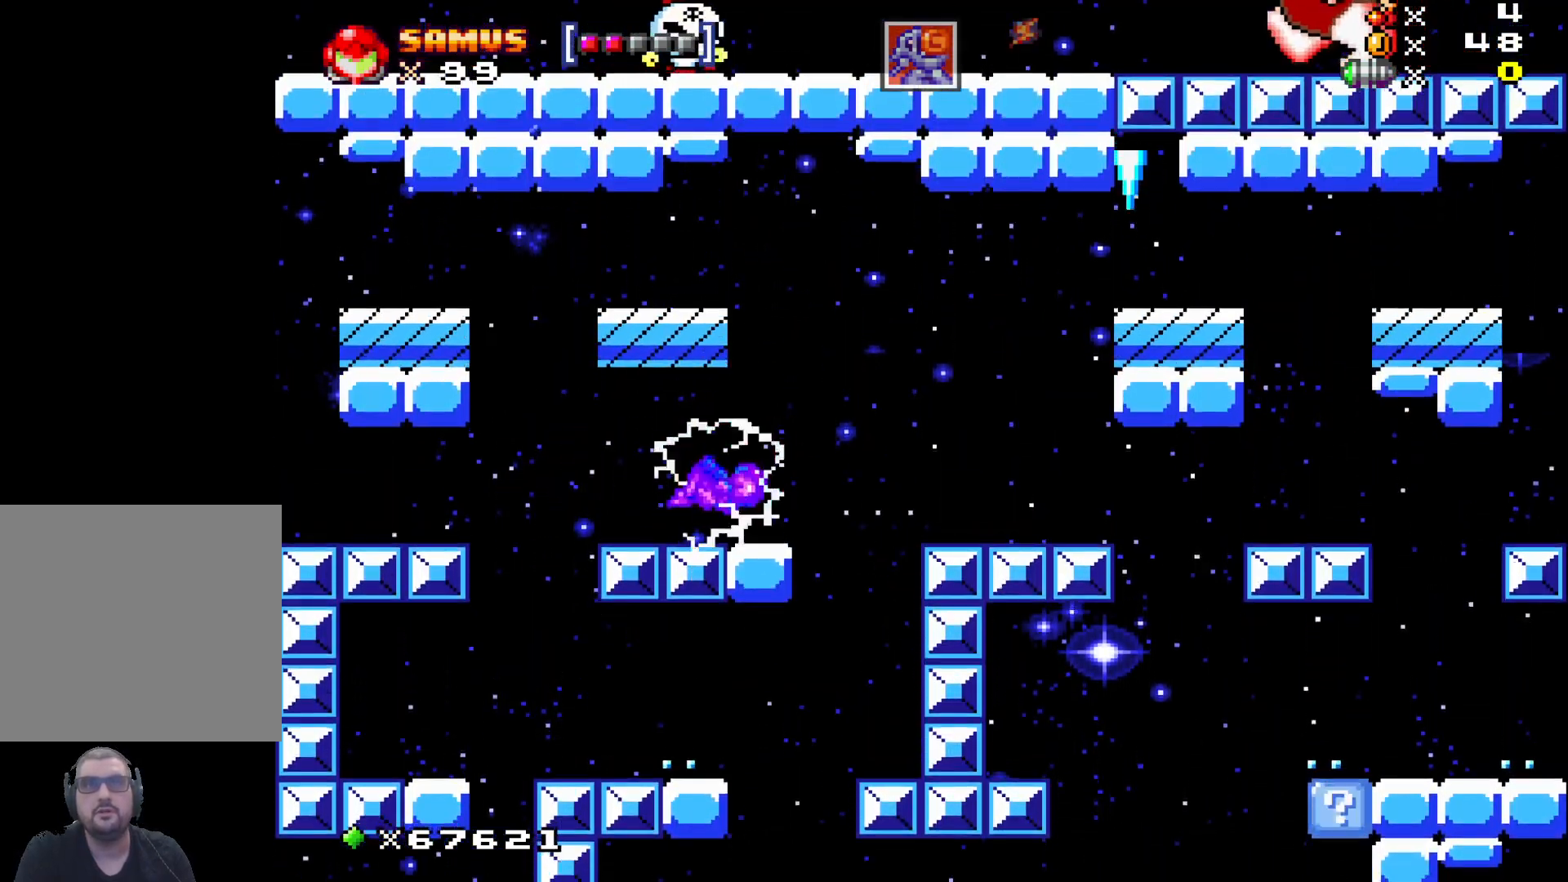
{"buttons": [], "left_stick": "right", "events": [[450, "left_stick", "right"]]}
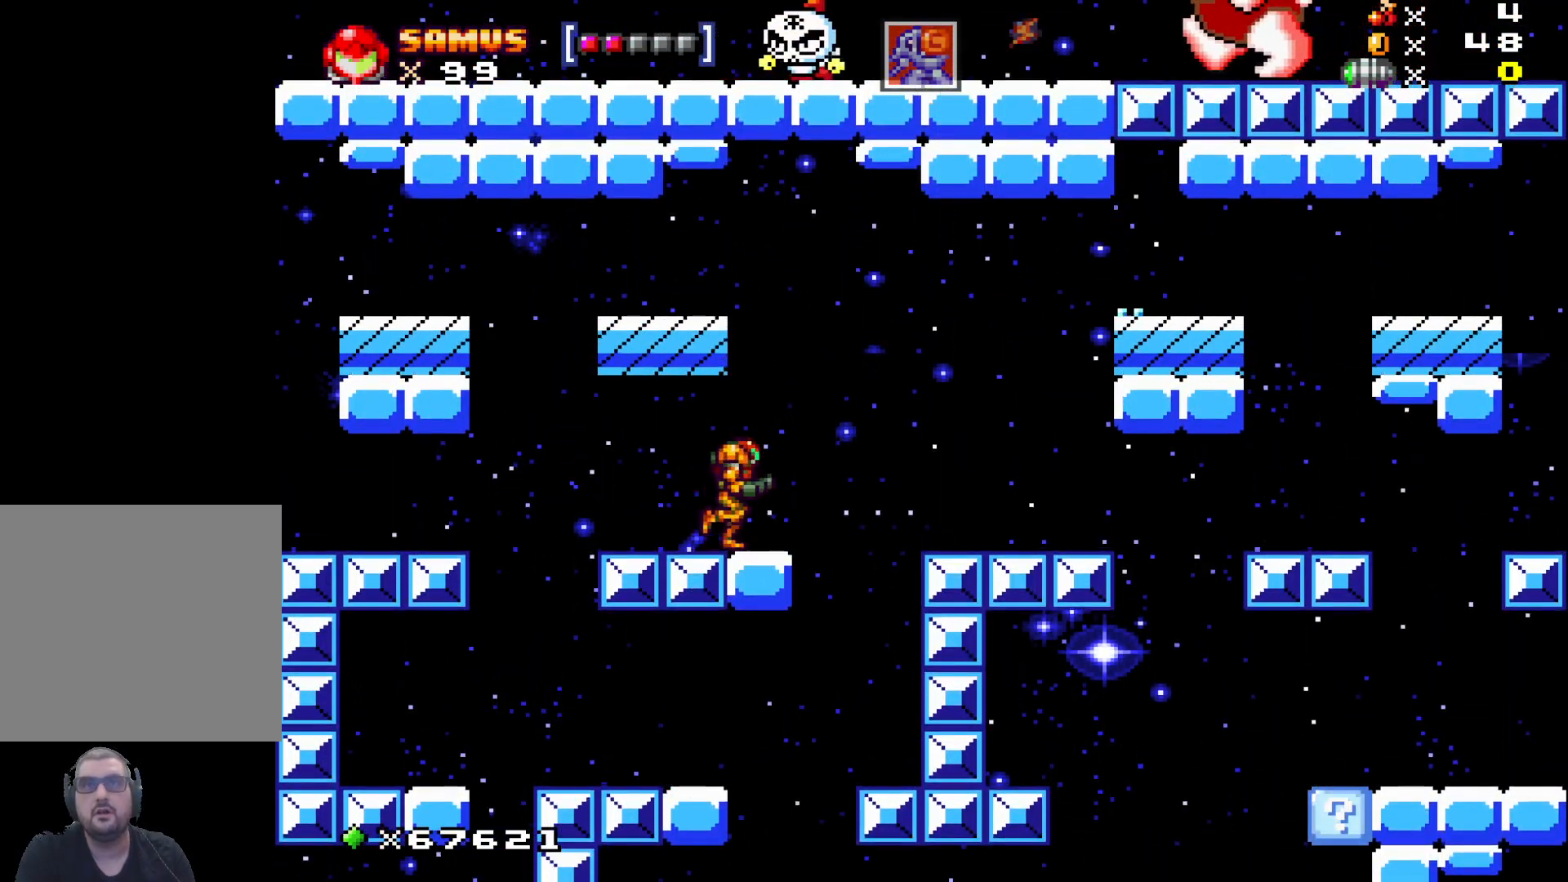
{"buttons": ["A"], "left_stick": "left", "events": [[33, "A", "down"], [117, "left_stick", "center"], [267, "left_stick", "left"]]}
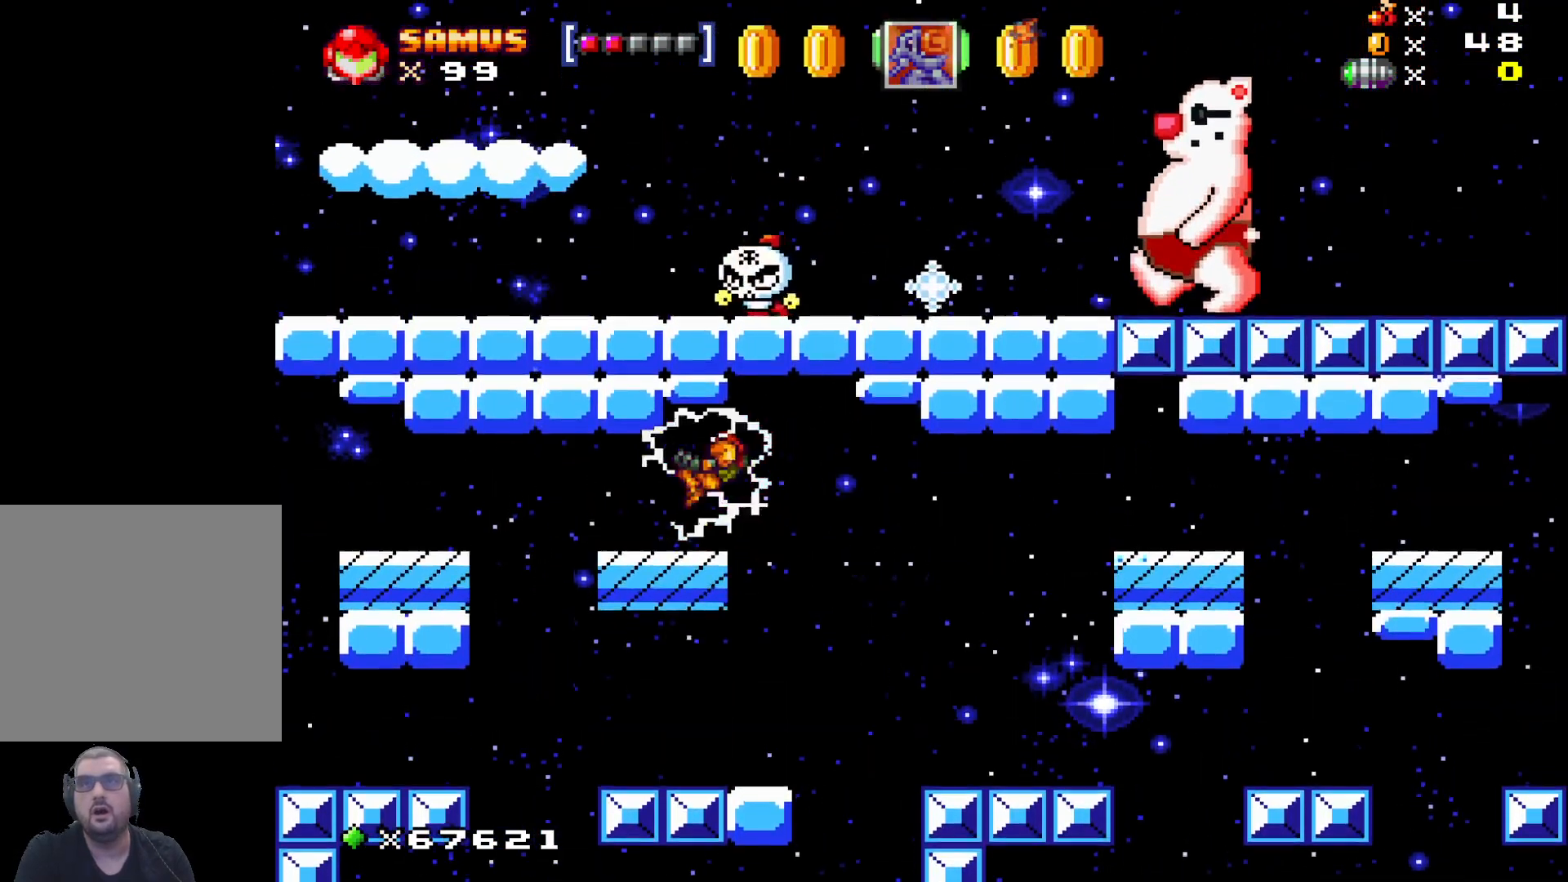
{"buttons": [], "left_stick": "center", "events": [[17, "A", "up"], [67, "left_stick", "center"]]}
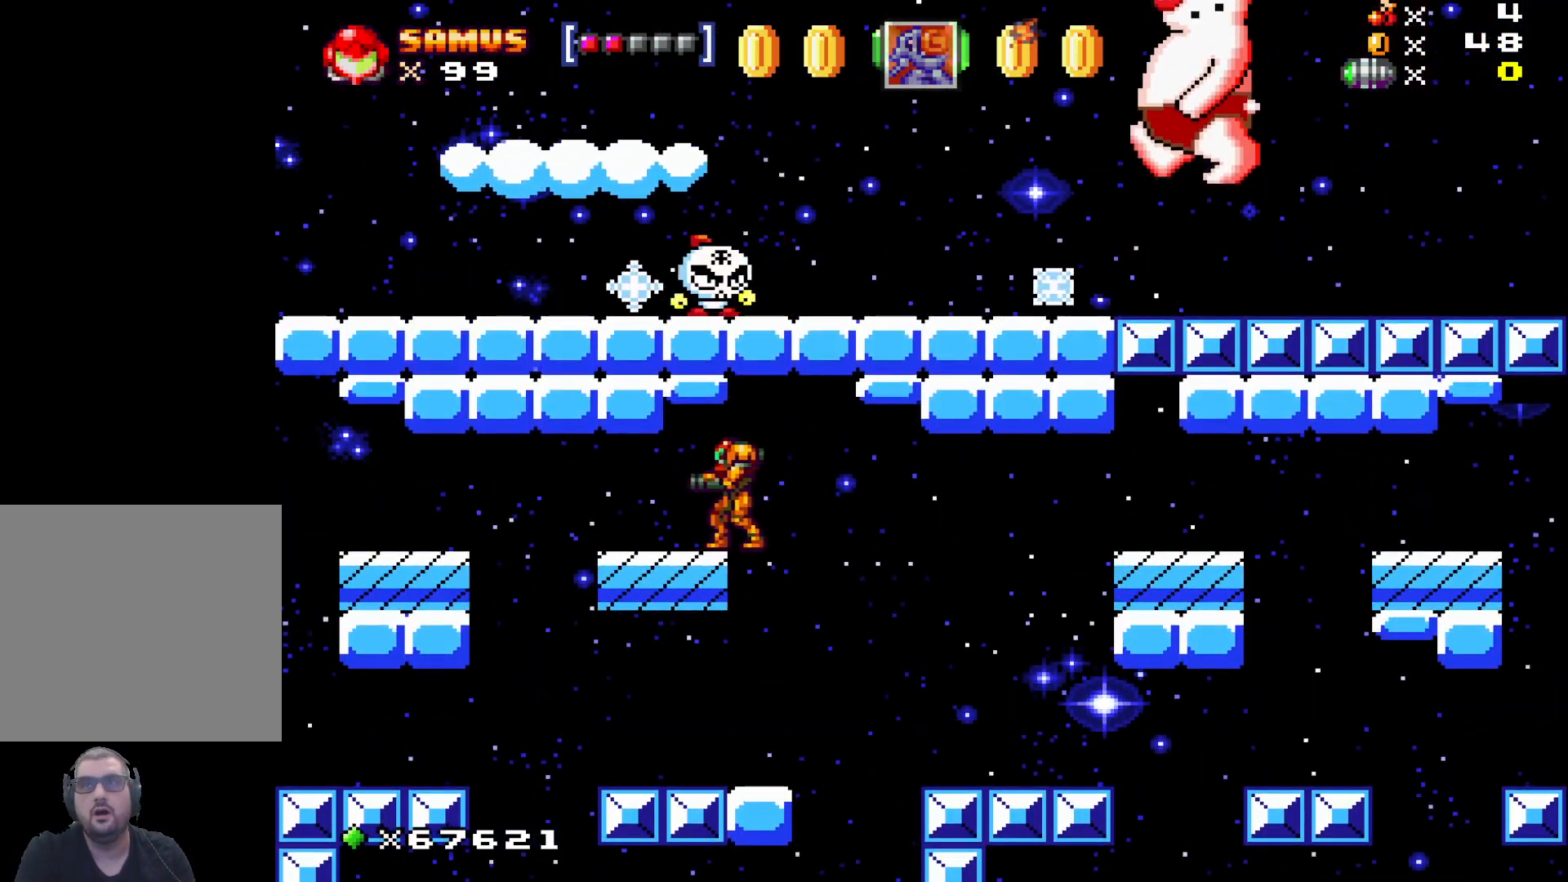
{"buttons": [], "left_stick": "center", "events": [[200, "left_stick", "left"], [467, "left_stick", "center"]]}
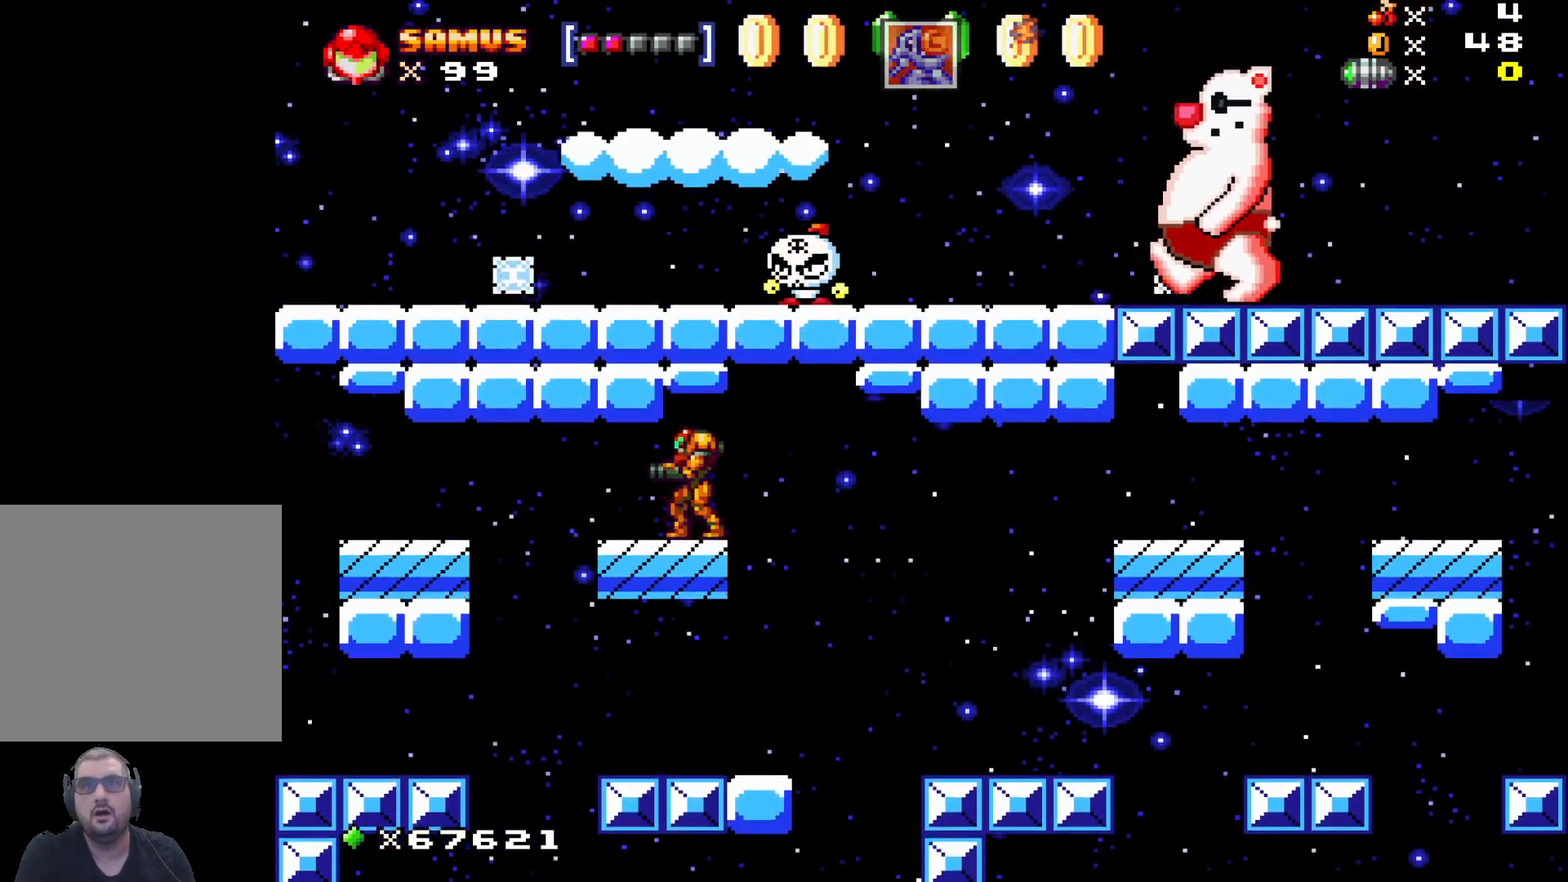
{"buttons": ["A"], "left_stick": "center", "events": [[350, "A", "down"]]}
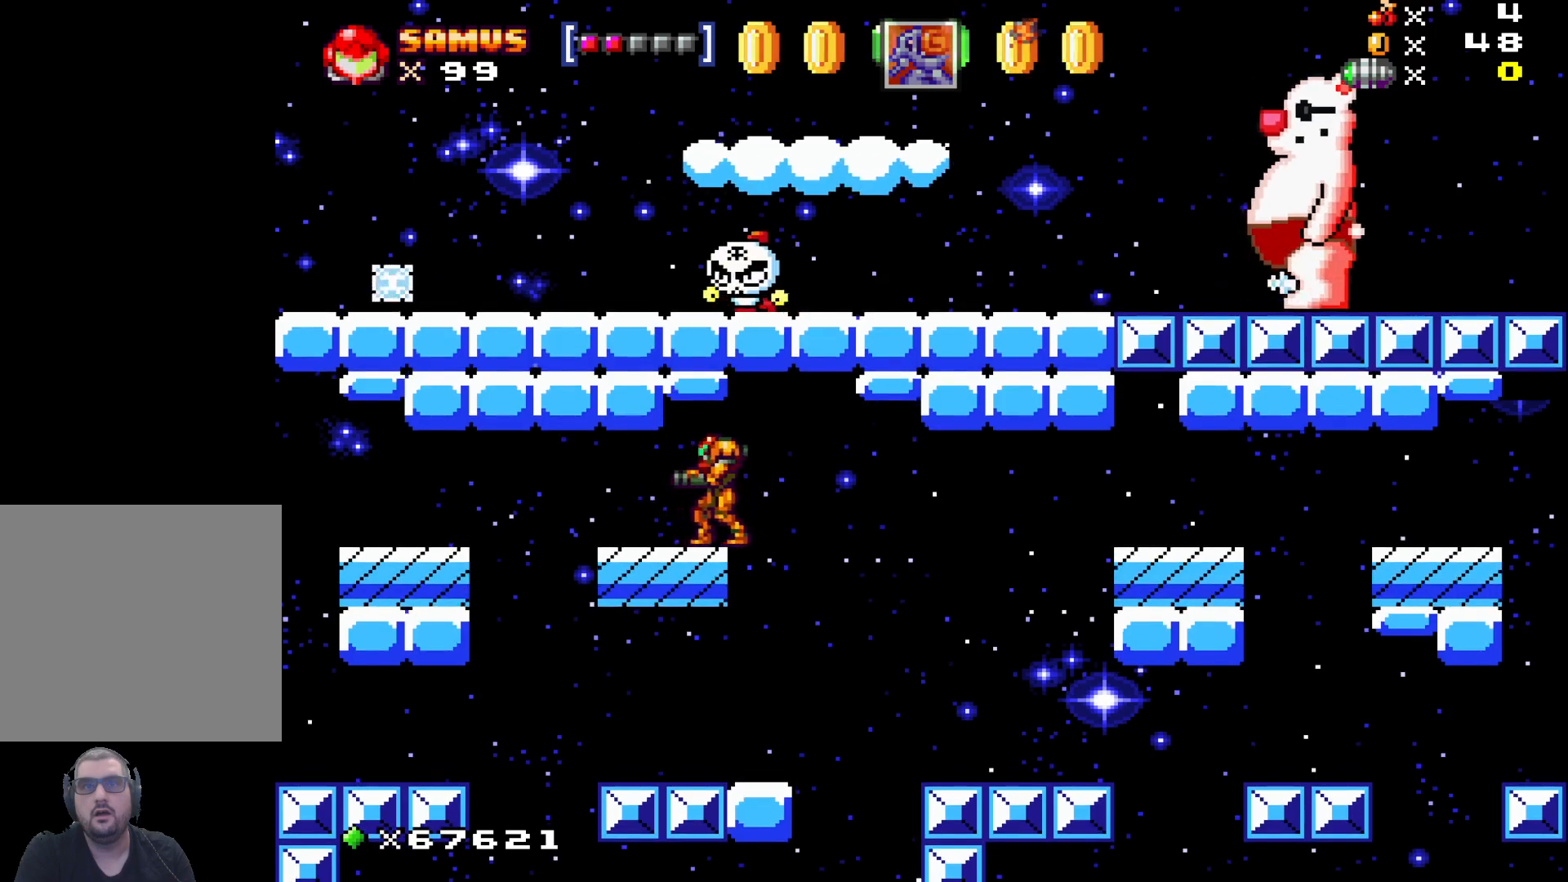
{"buttons": [], "left_stick": "center", "events": [[117, "A", "up"], [250, "left_stick", "up-left"], [283, "A", "down"], [417, "left_stick", "center"], [500, "A", "up"]]}